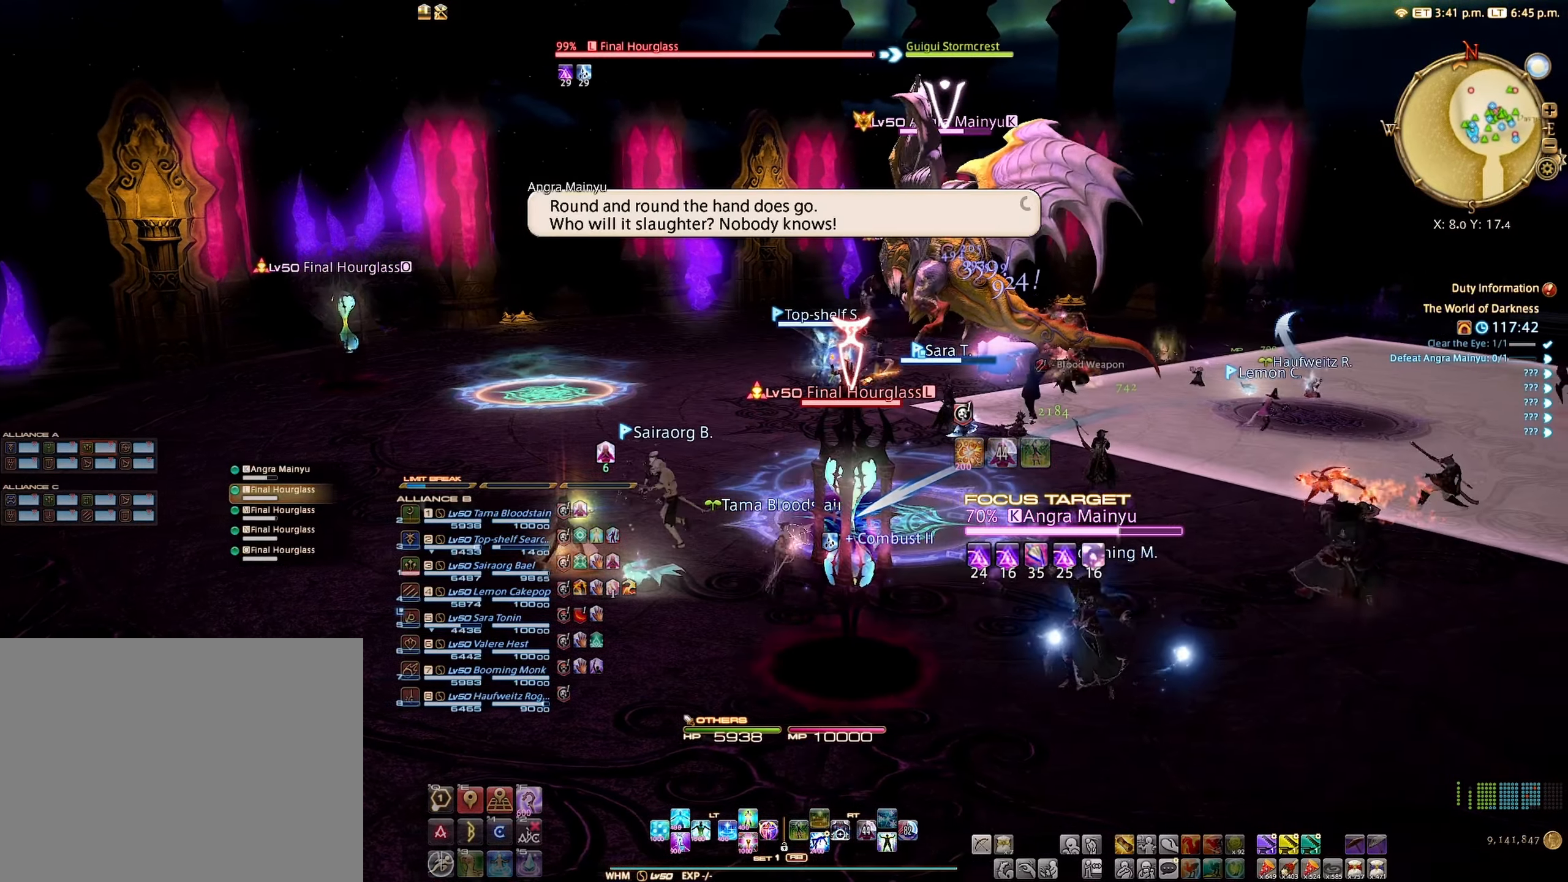
Gameplay with a controller (Xbox layout); each line is a JSON object with the inputs held at the frame after it. "events" lists button and stick changes between this image and that frame as [ms after this image, input, new state], when the widget could be followed in between. Not read: L3 R3.
{"buttons": ["R2"], "left_stick": "center", "right_stick": "center", "events": [[33, "R2", "up"], [133, "R2", "down"], [200, "B", "down"], [250, "B", "up"]]}
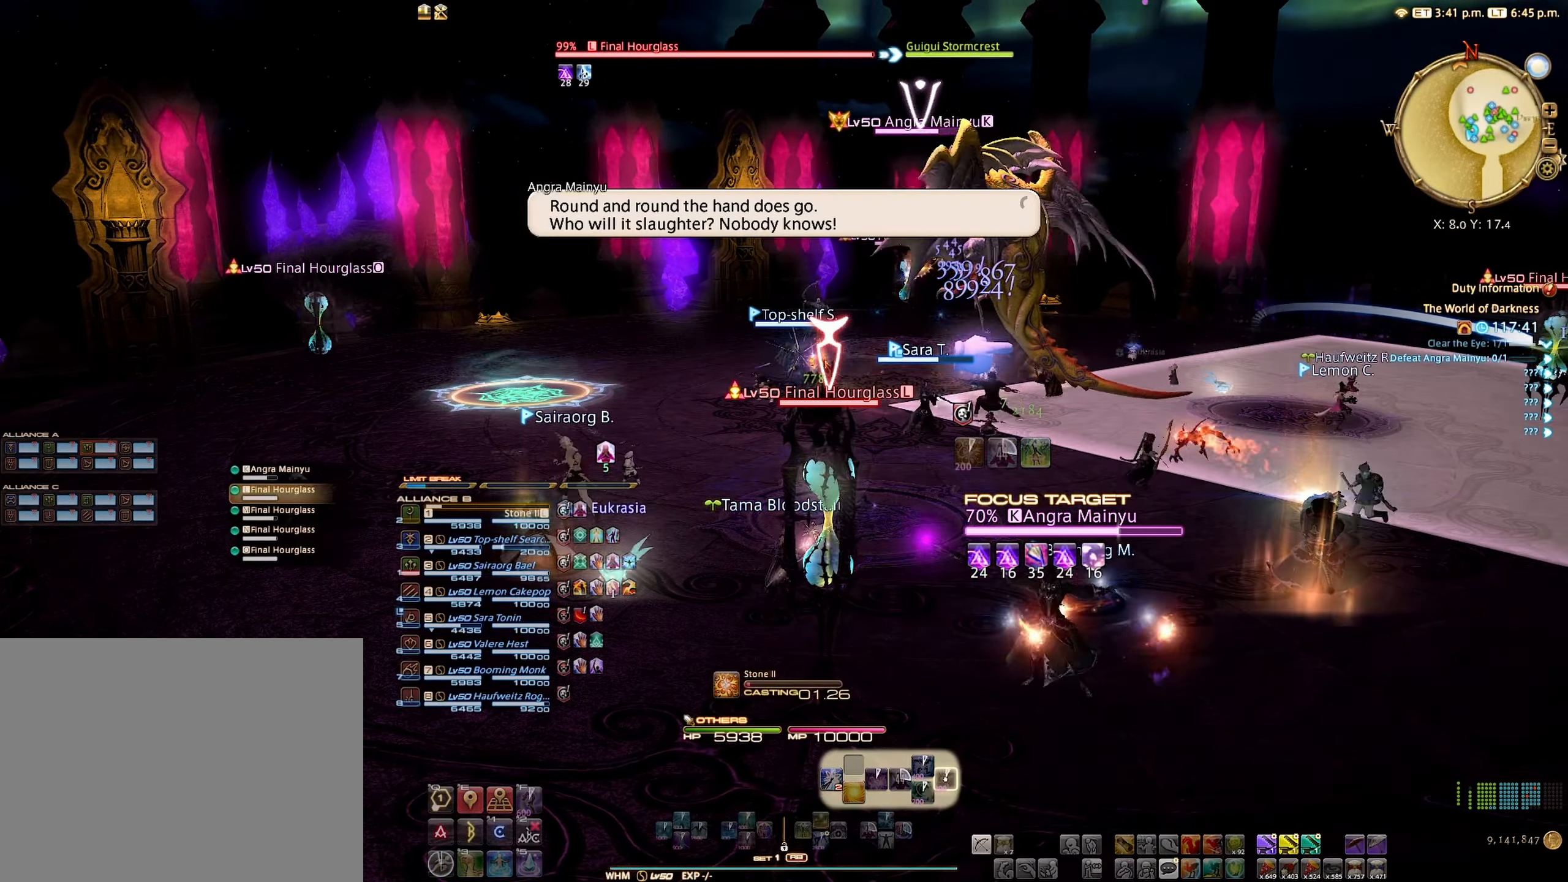
{"buttons": ["R2"], "left_stick": "center", "right_stick": "center", "events": [[167, "right_stick", "down-right"], [217, "right_stick", "right"], [433, "right_stick", "center"]]}
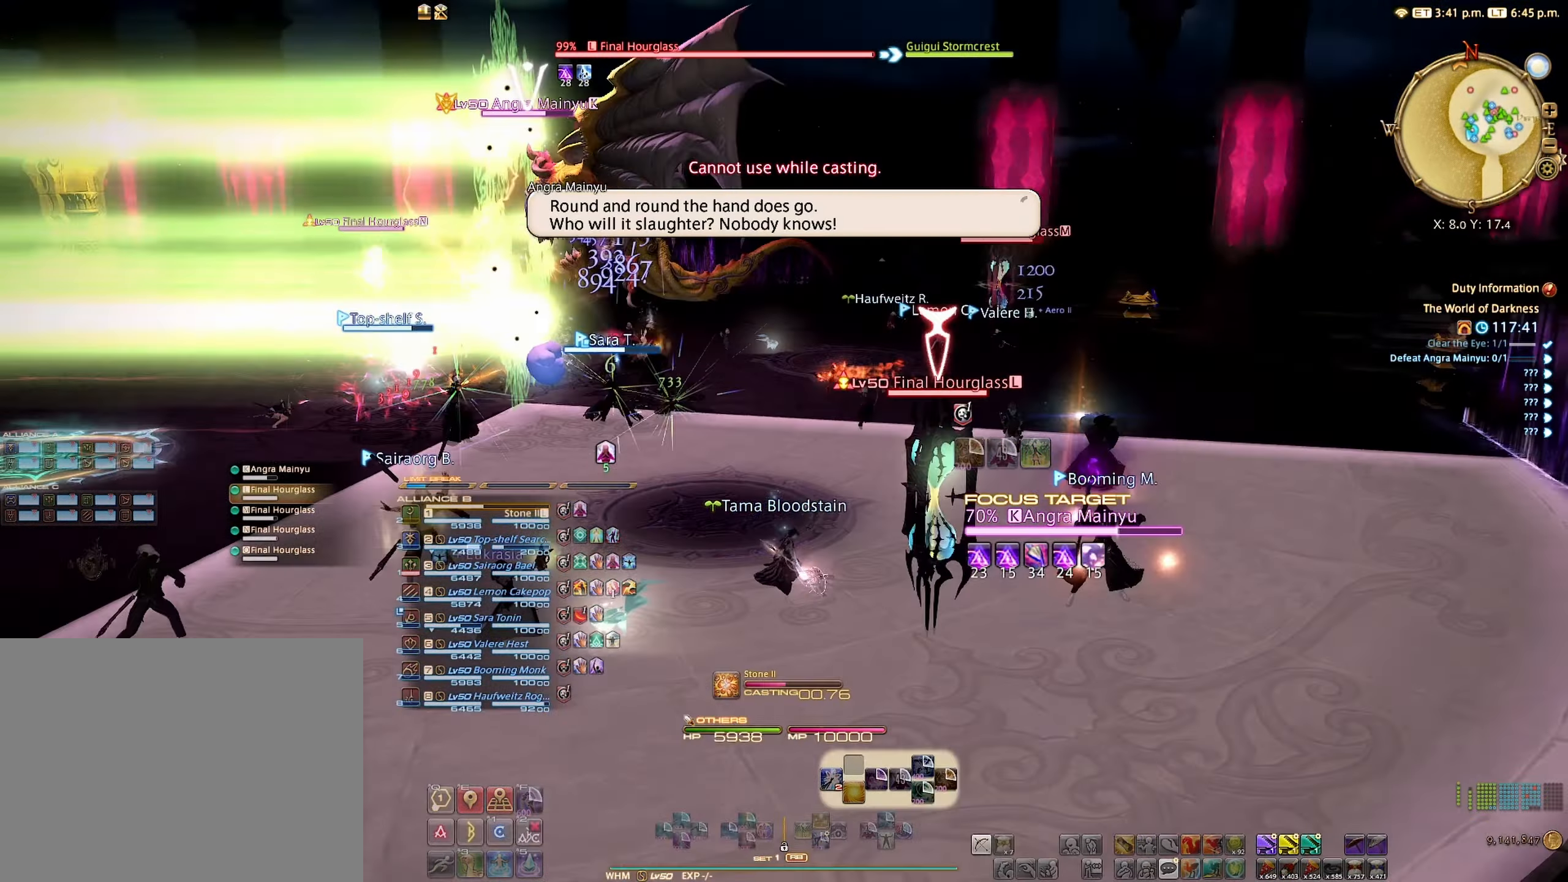
{"buttons": ["R2"], "left_stick": "center", "right_stick": "center", "events": []}
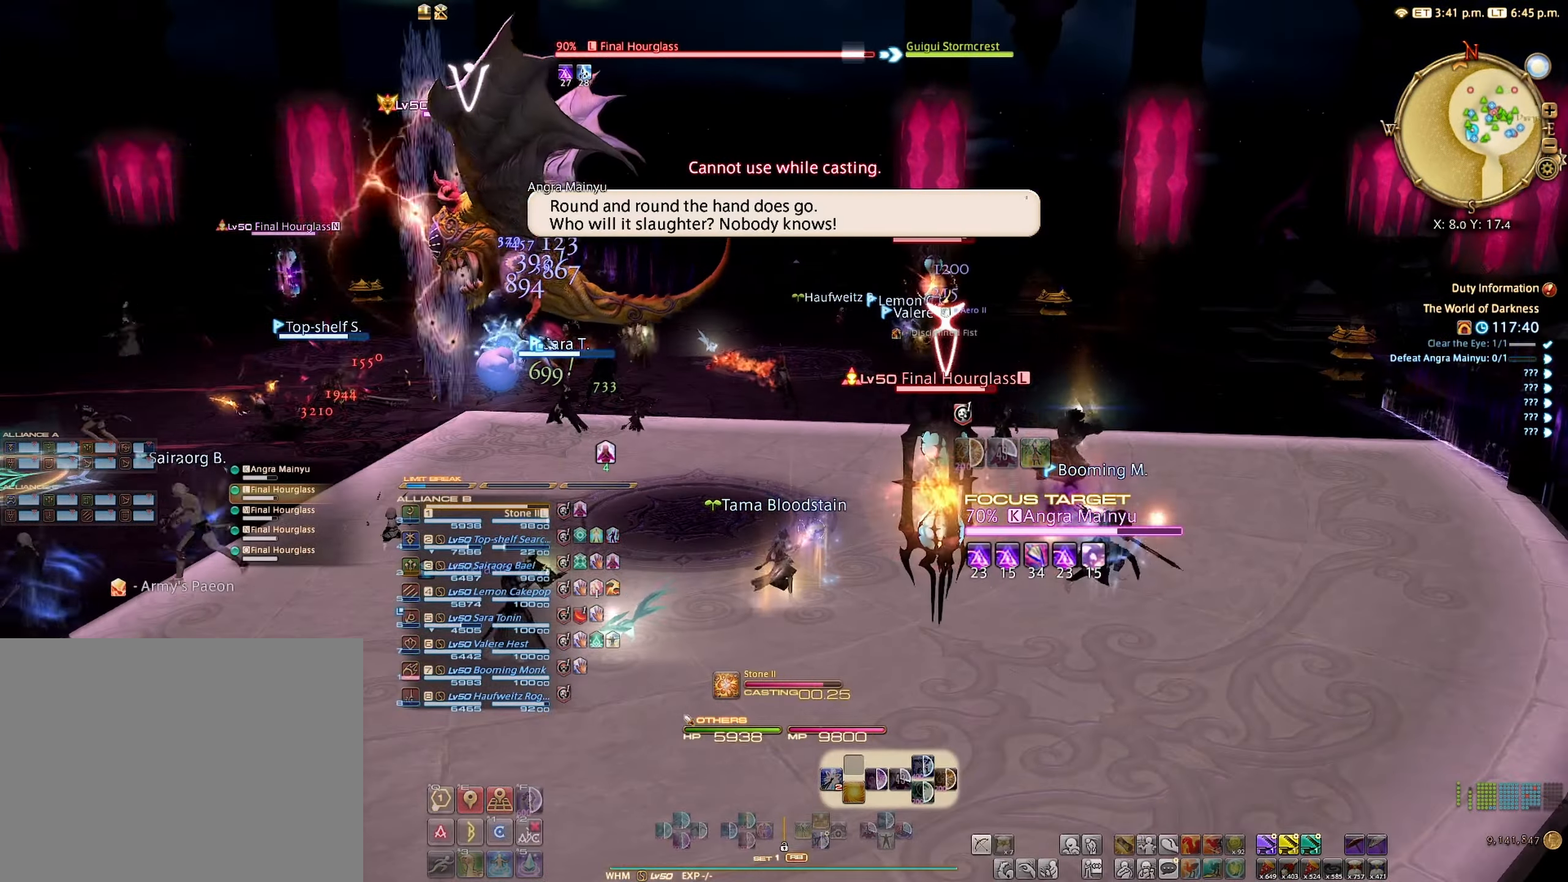
{"buttons": ["R2"], "left_stick": "up-left", "right_stick": "center", "events": [[367, "left_stick", "up-left"]]}
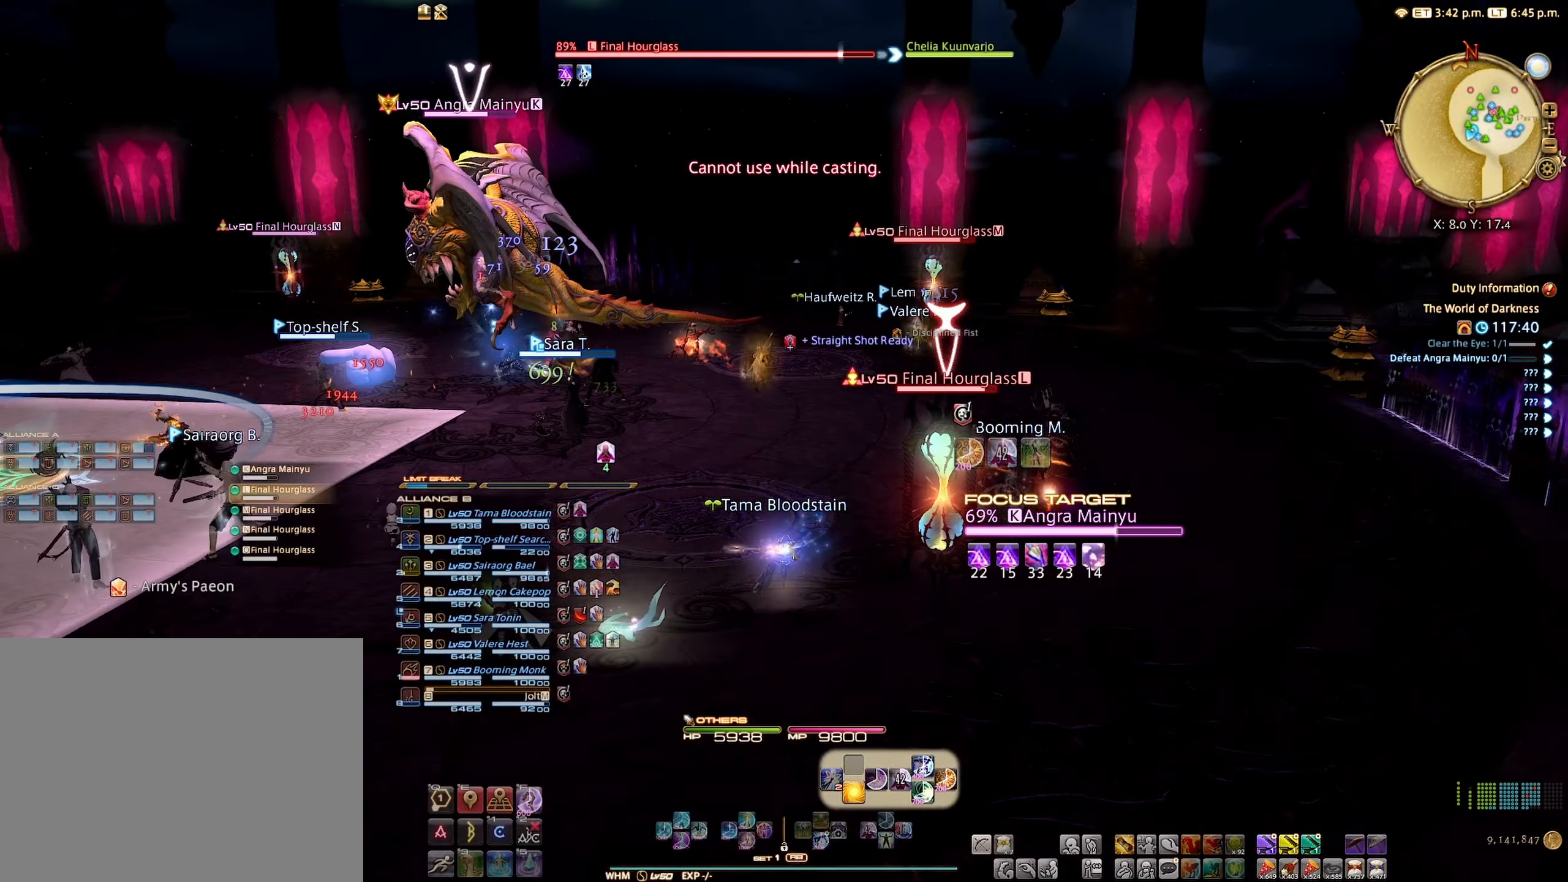
{"buttons": [], "left_stick": "up-left", "right_stick": "center", "events": [[267, "A", "down"], [400, "A", "up"], [484, "R2", "up"]]}
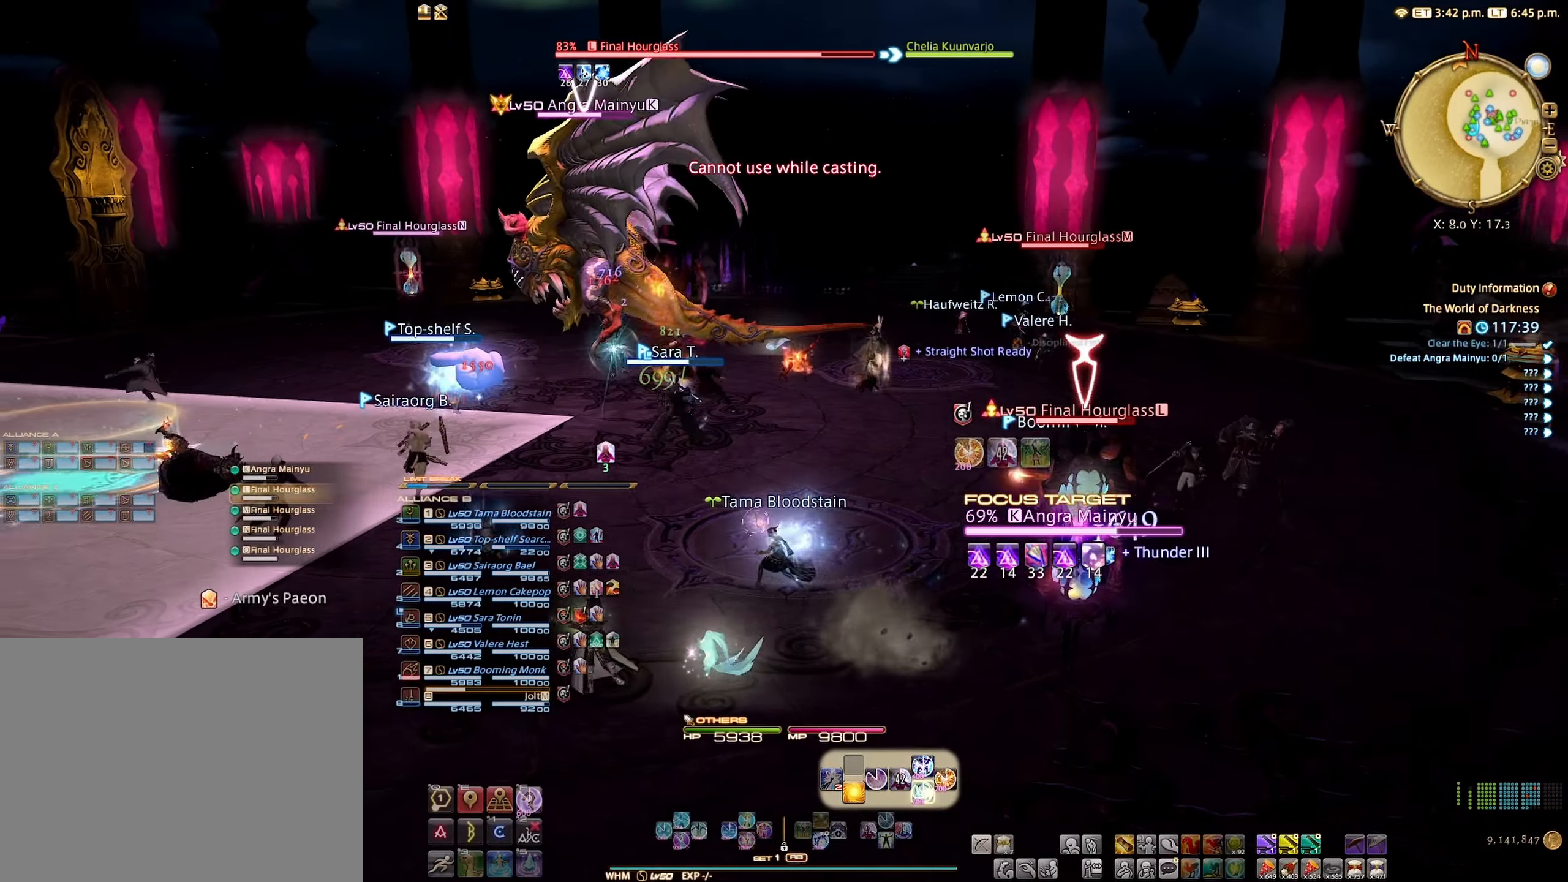
{"buttons": [], "left_stick": "center", "right_stick": "center", "events": [[17, "left_stick", "center"], [167, "DPAD_DOWN", "down"], [234, "DPAD_DOWN", "up"], [367, "DPAD_DOWN", "down"], [450, "DPAD_DOWN", "up"]]}
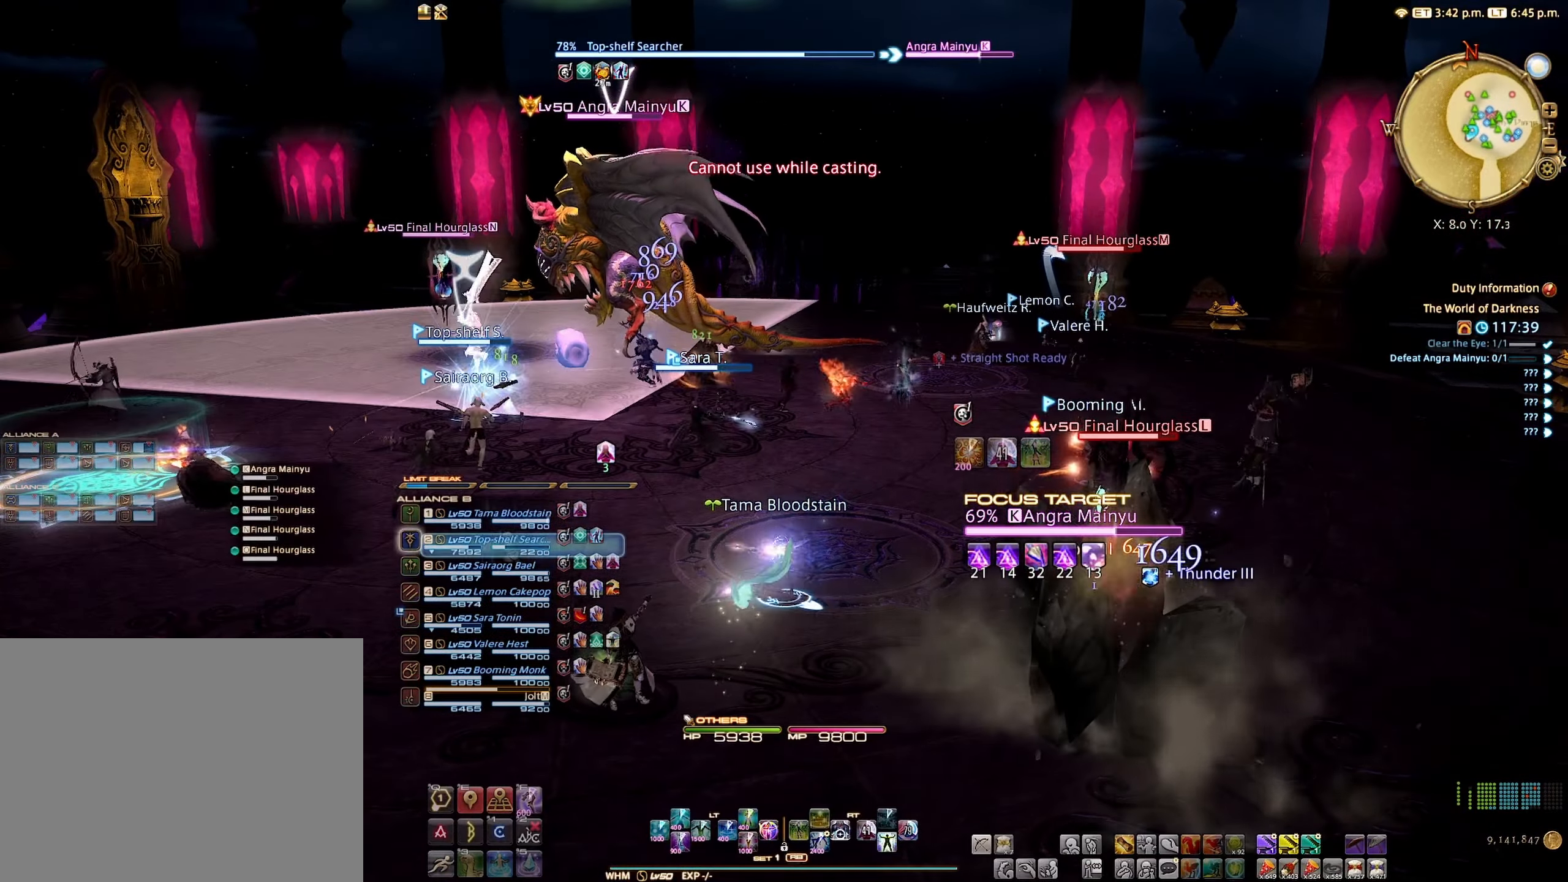
{"buttons": ["L2"], "left_stick": "center", "right_stick": "center", "events": [[117, "L2", "down"]]}
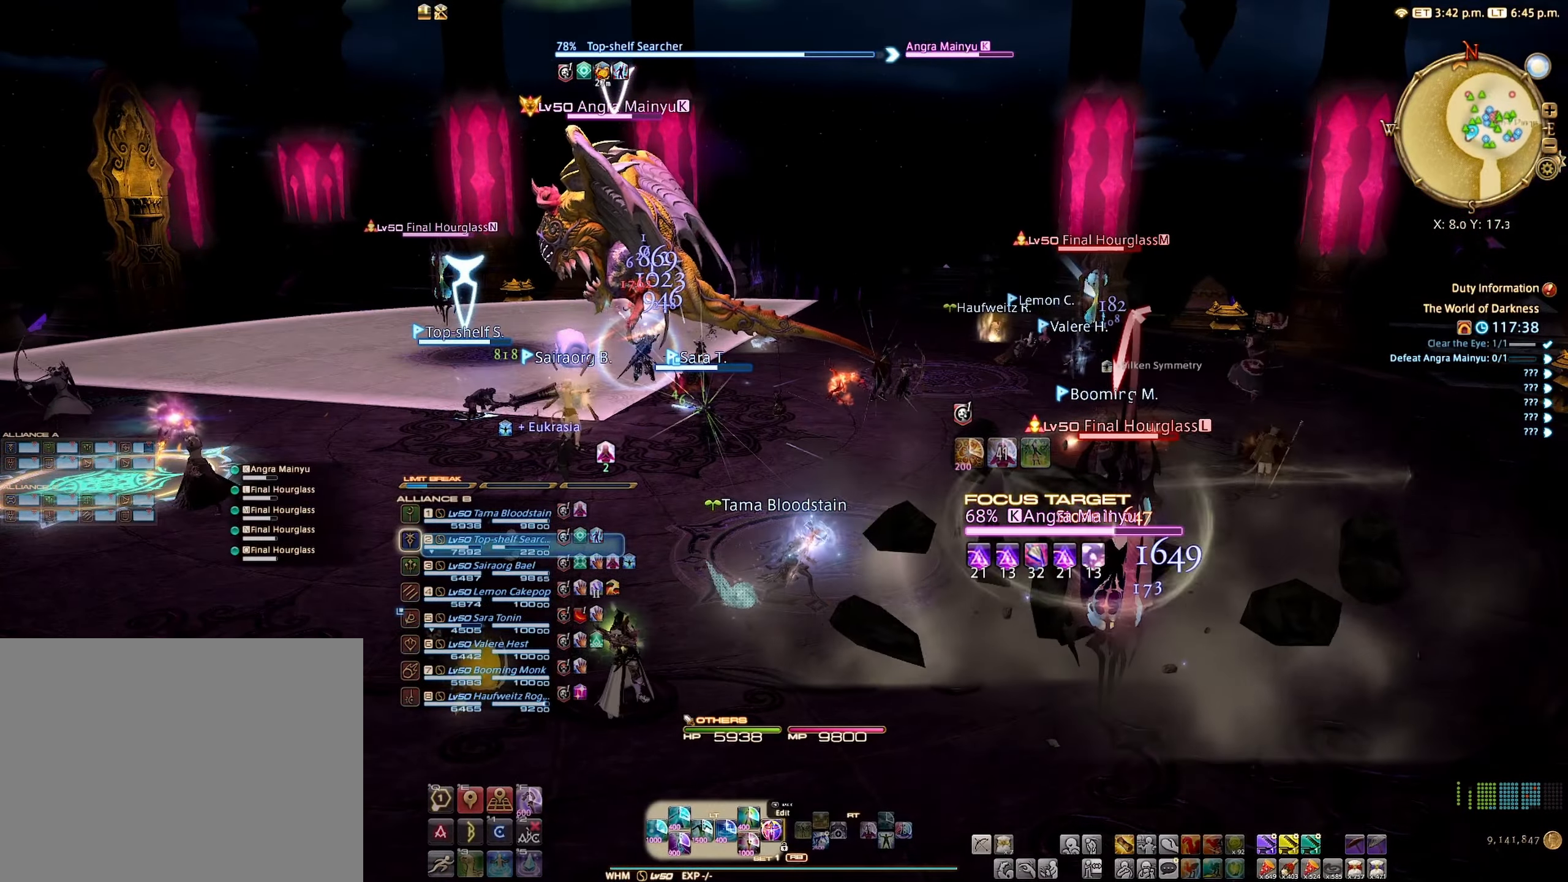
{"buttons": ["L2"], "left_stick": "center", "right_stick": "center", "events": []}
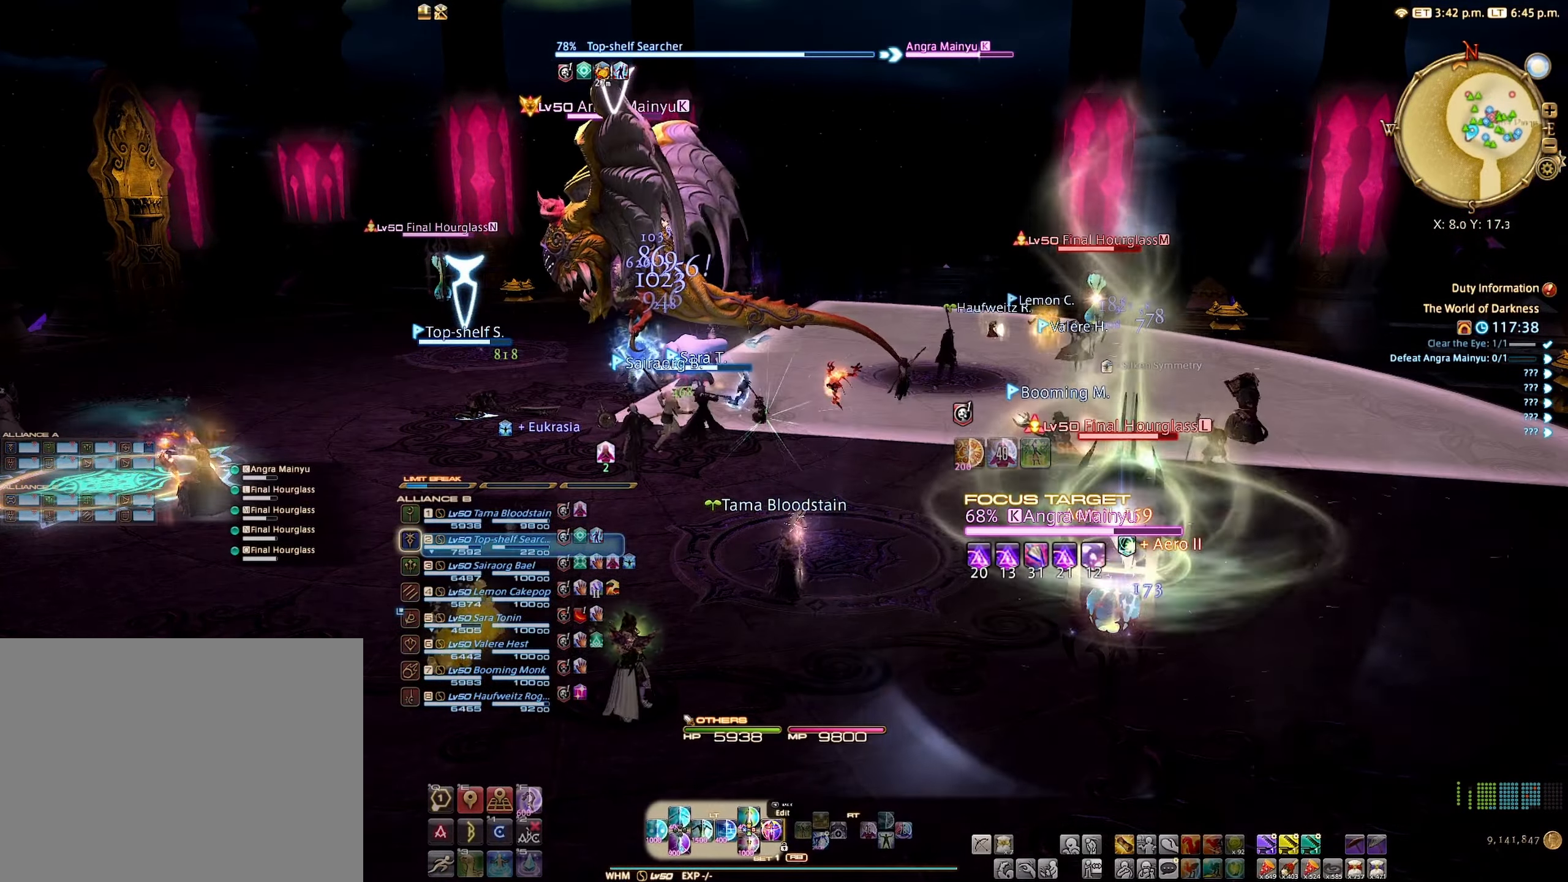
{"buttons": ["L2"], "left_stick": "center", "right_stick": "center", "events": []}
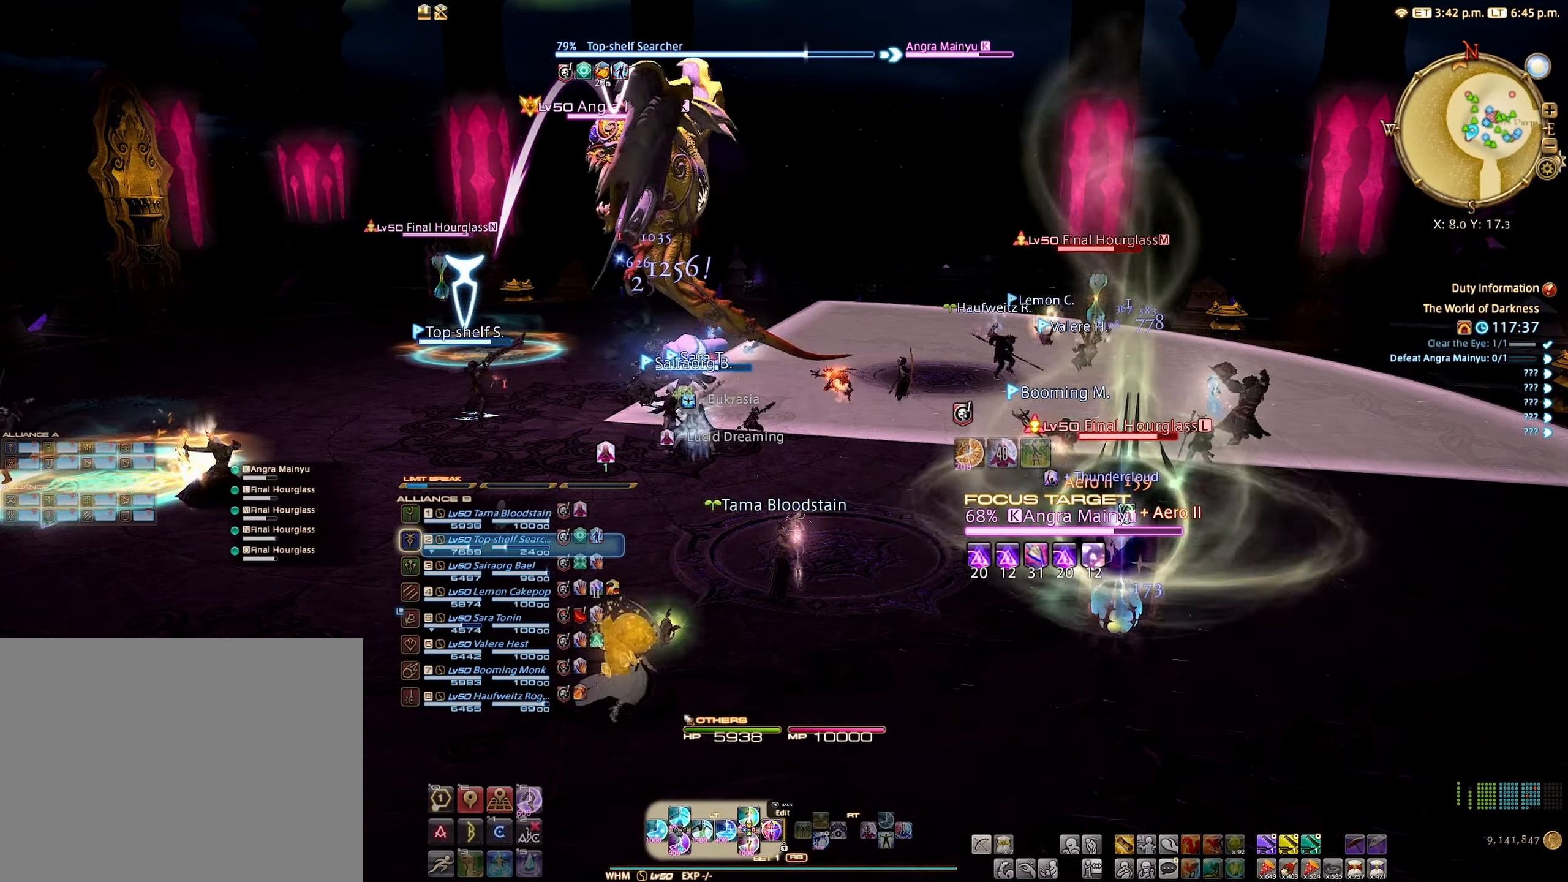
{"buttons": ["L2"], "left_stick": "center", "right_stick": "center", "events": [[350, "DPAD_LEFT", "down"], [467, "DPAD_LEFT", "up"]]}
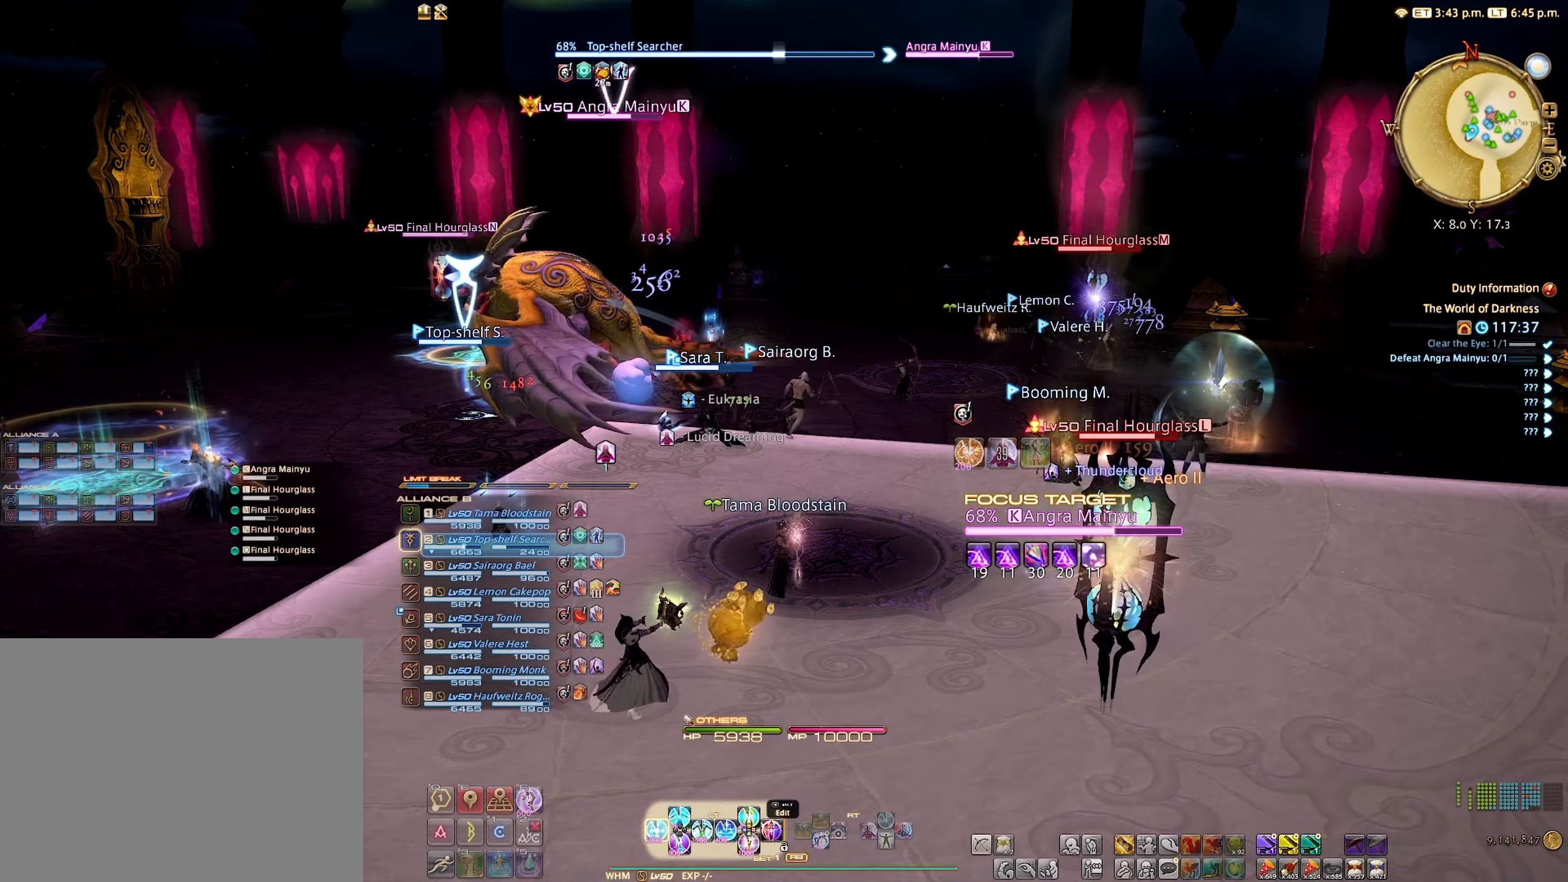
{"buttons": [], "left_stick": "center", "right_stick": "center", "events": [[67, "L2", "up"]]}
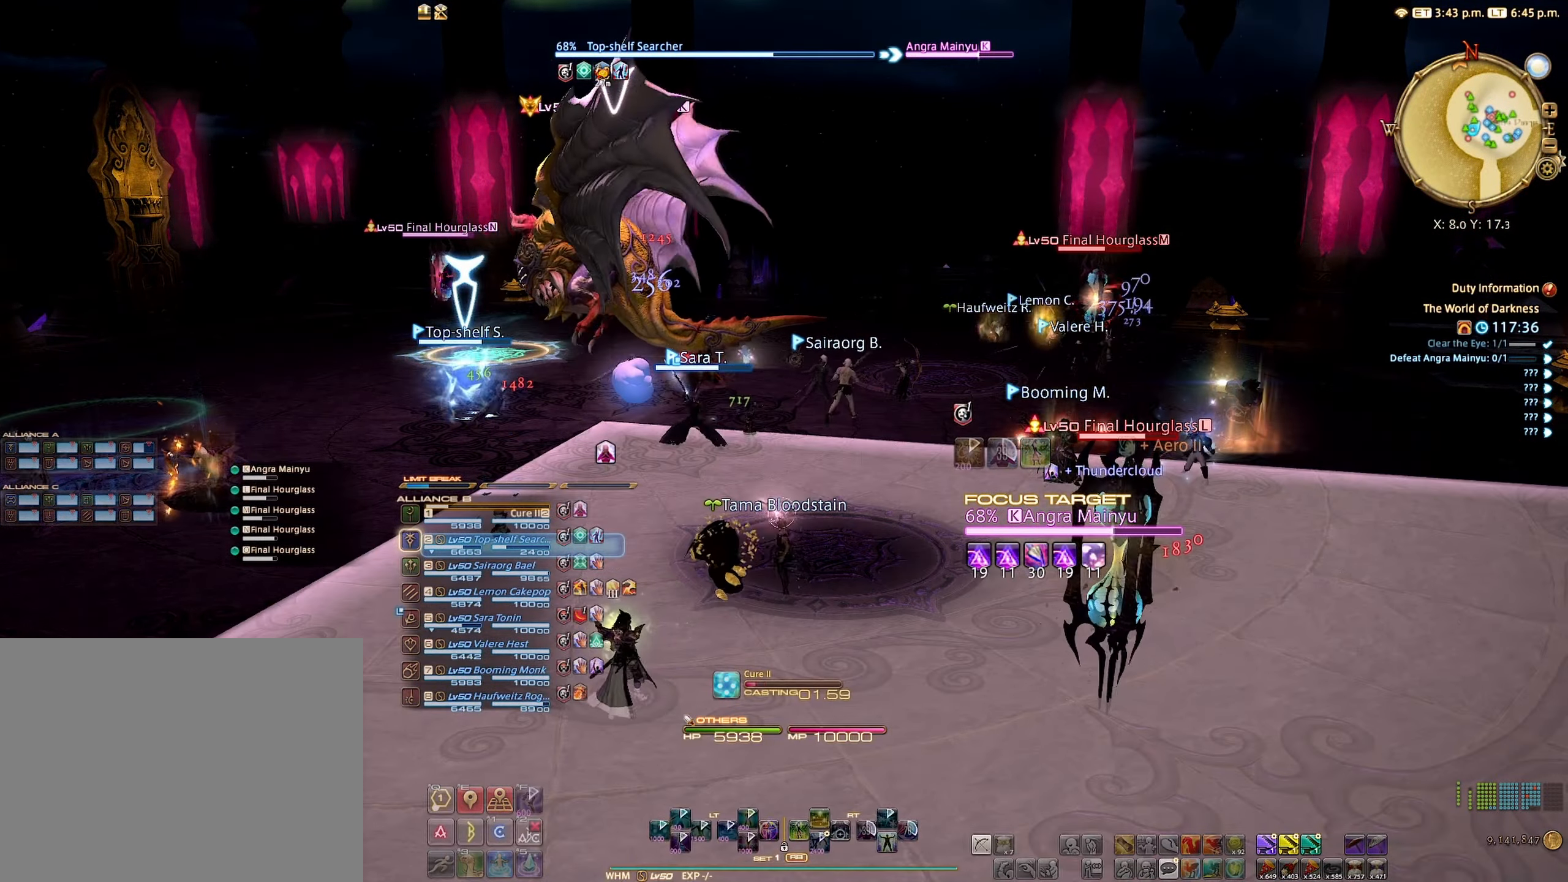
{"buttons": [], "left_stick": "center", "right_stick": "center", "events": []}
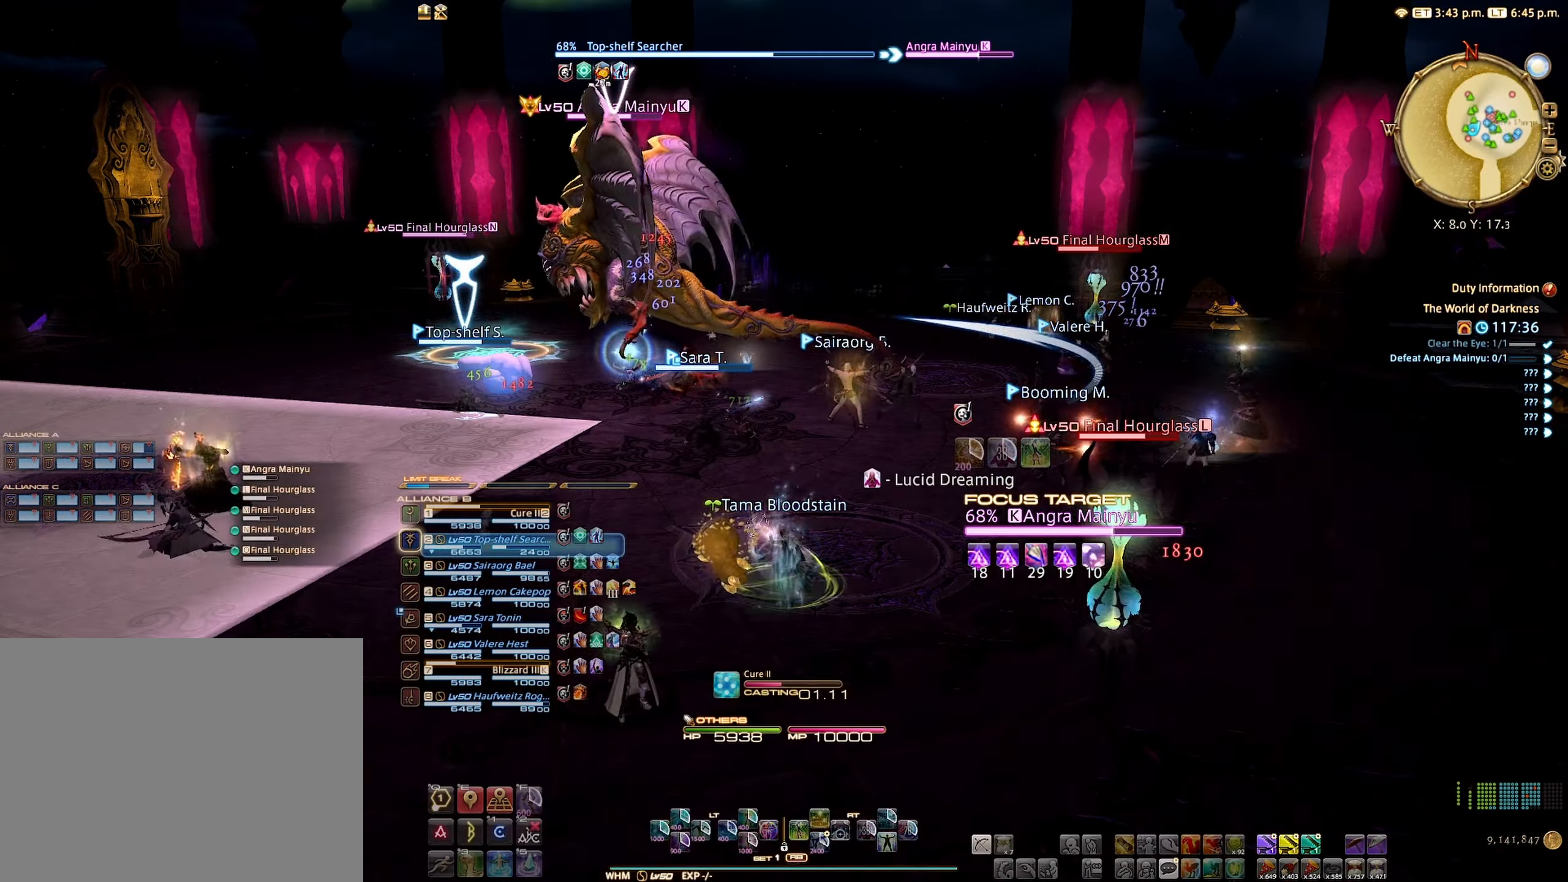
{"buttons": [], "left_stick": "center", "right_stick": "center", "events": []}
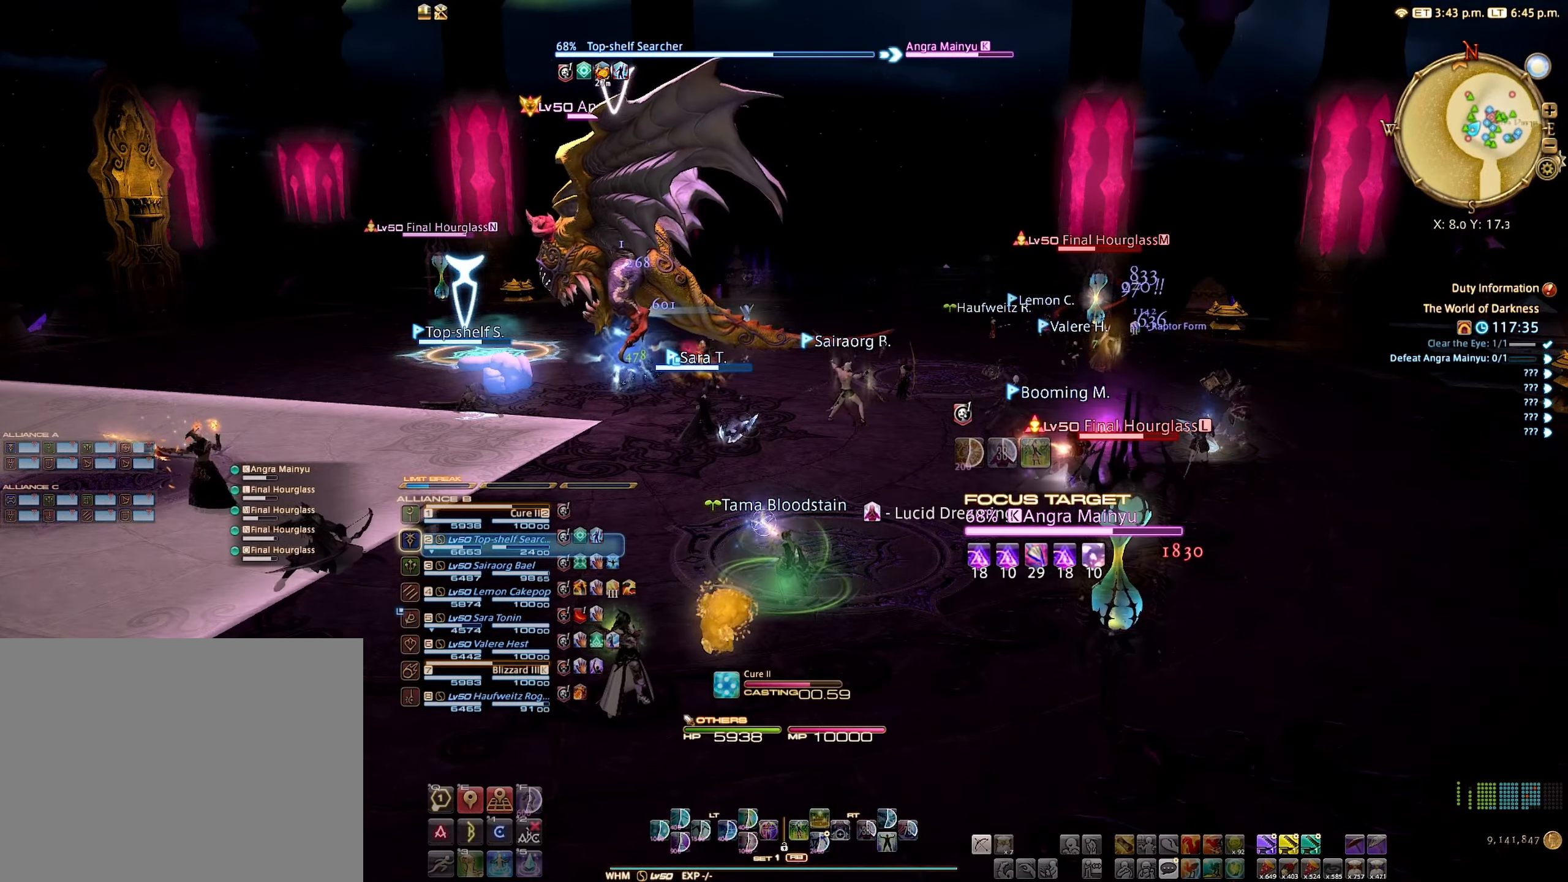
{"buttons": [], "left_stick": "up", "right_stick": "center", "events": [[183, "left_stick", "up"]]}
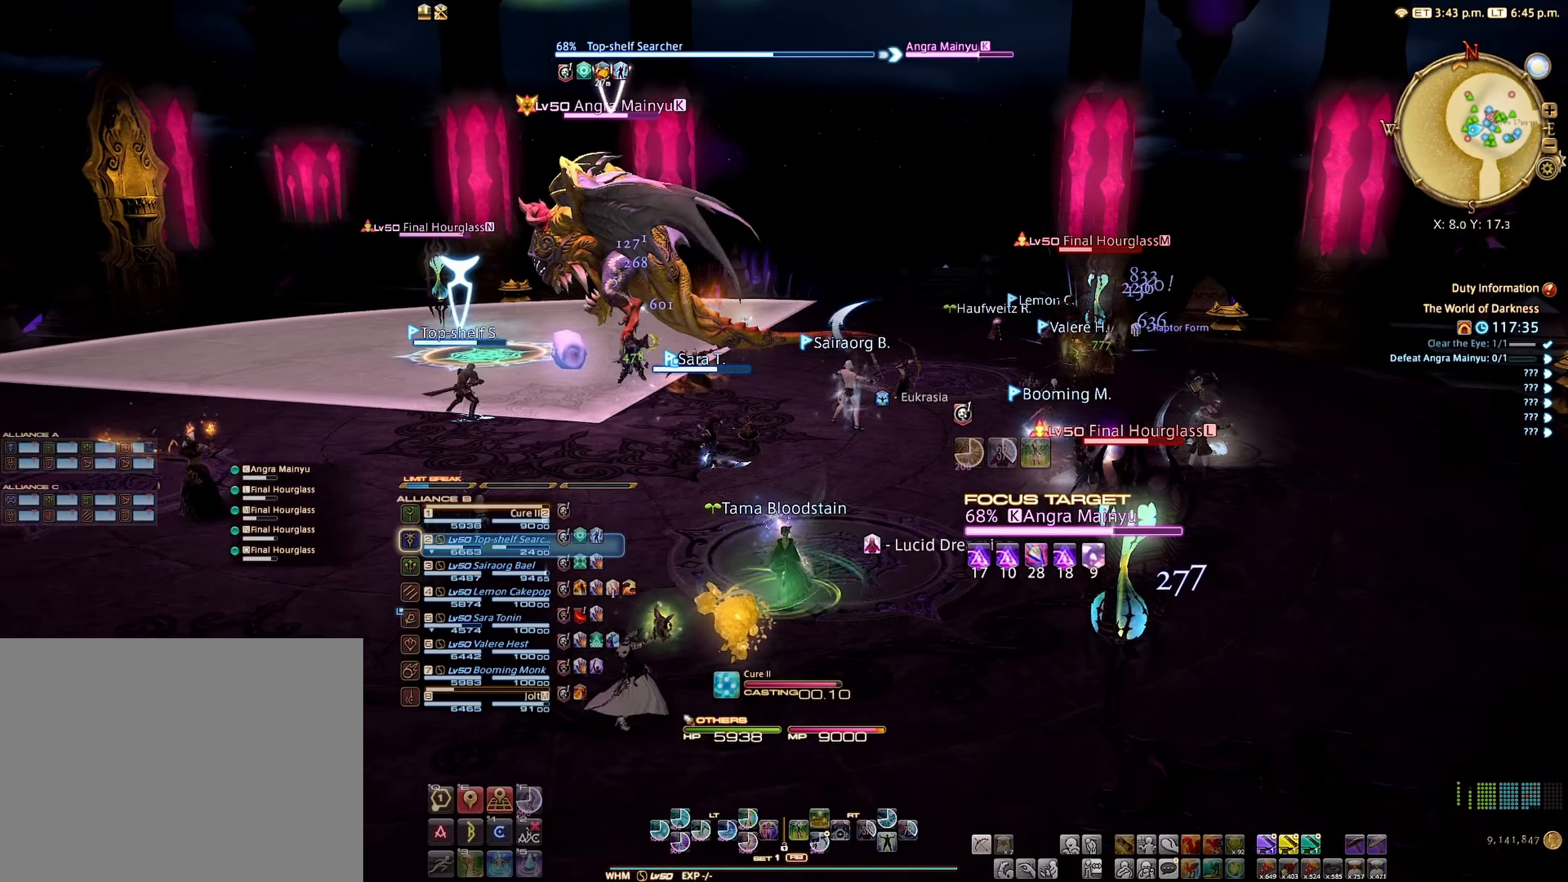
{"buttons": [], "left_stick": "up", "right_stick": "center", "events": [[250, "right_stick", "left"], [433, "right_stick", "center"]]}
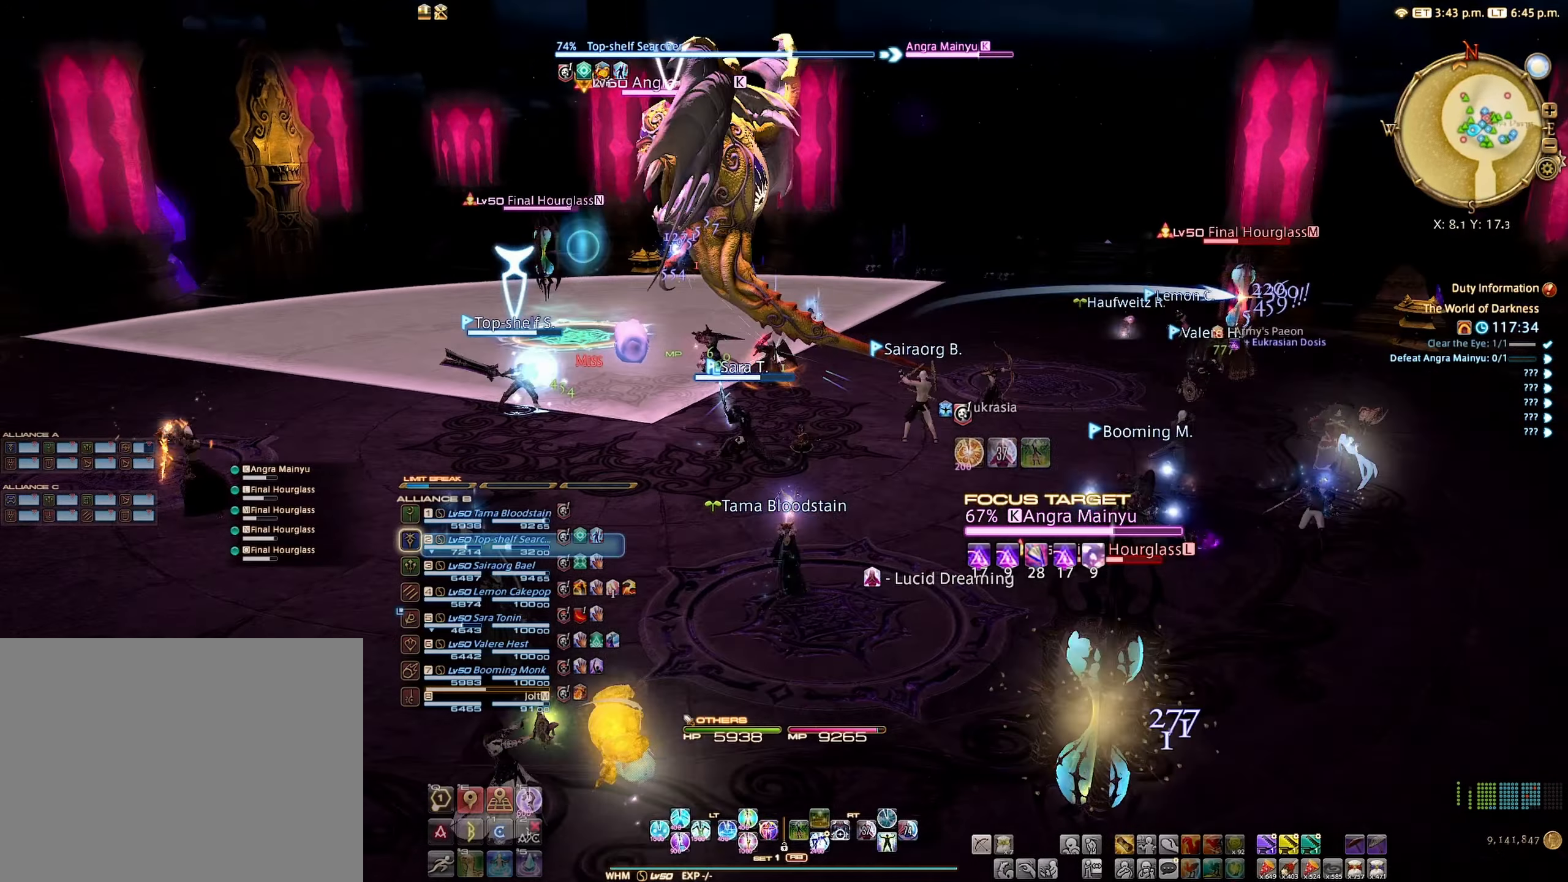
{"buttons": ["A", "L2"], "left_stick": "center", "right_stick": "center", "events": [[216, "L2", "down"], [216, "left_stick", "center"], [316, "A", "down"], [400, "A", "up"], [500, "A", "down"]]}
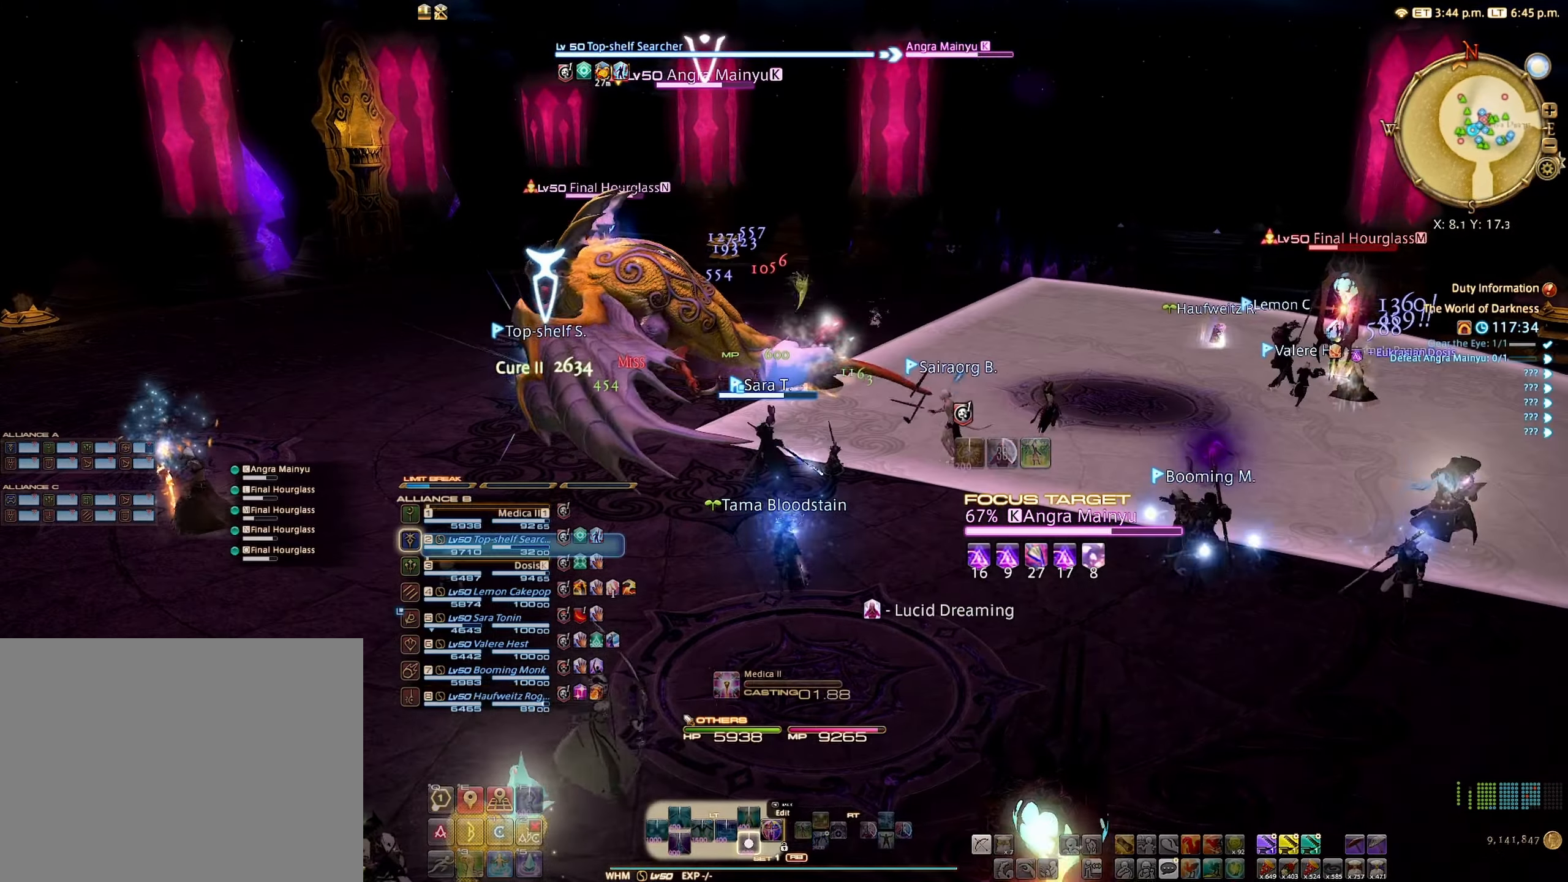
{"buttons": [], "left_stick": "center", "right_stick": "center", "events": [[50, "A", "up"], [183, "A", "down"], [216, "A", "up"], [433, "L2", "up"]]}
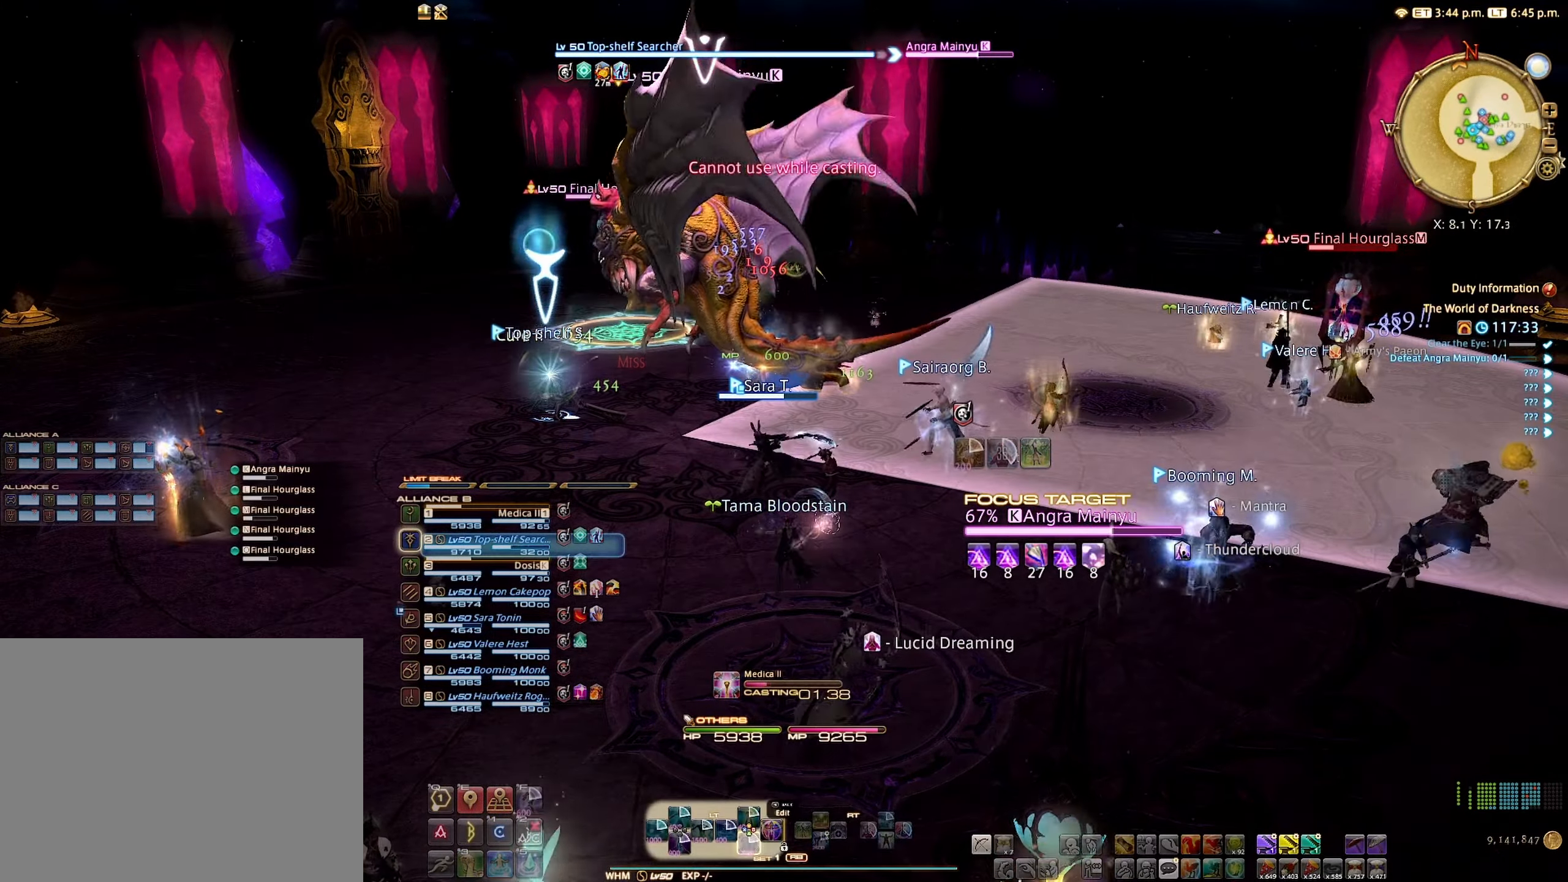
{"buttons": ["L1"], "left_stick": "center", "right_stick": "left", "events": [[50, "right_stick", "left"], [333, "right_stick", "center"], [400, "right_stick", "left"], [483, "L1", "down"]]}
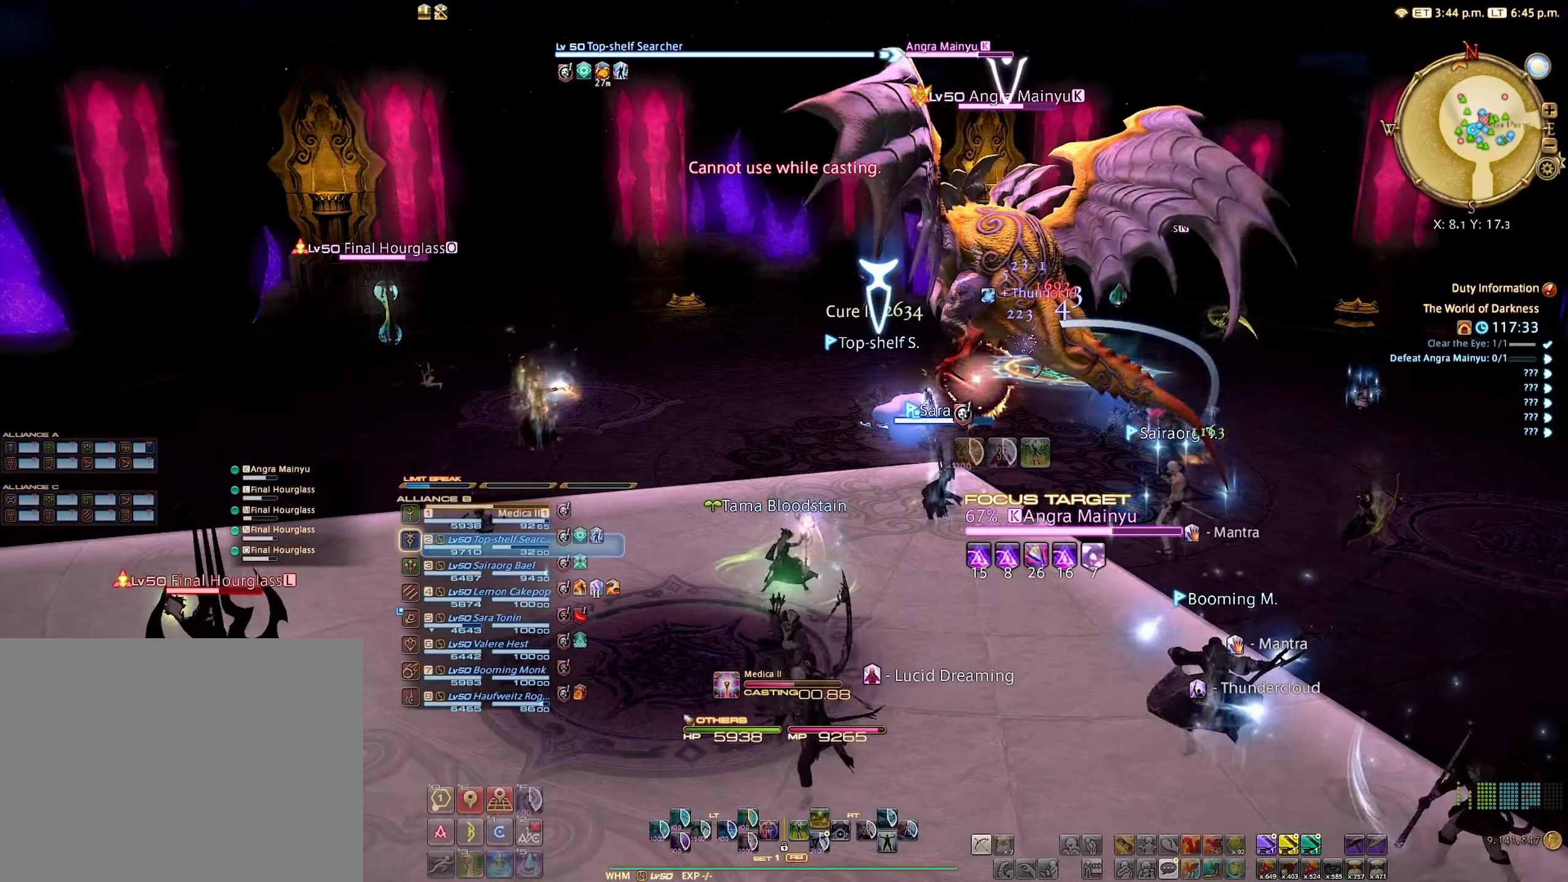
{"buttons": [], "left_stick": "center", "right_stick": "center", "events": [[33, "right_stick", "down"], [450, "L1", "up"], [483, "right_stick", "center"]]}
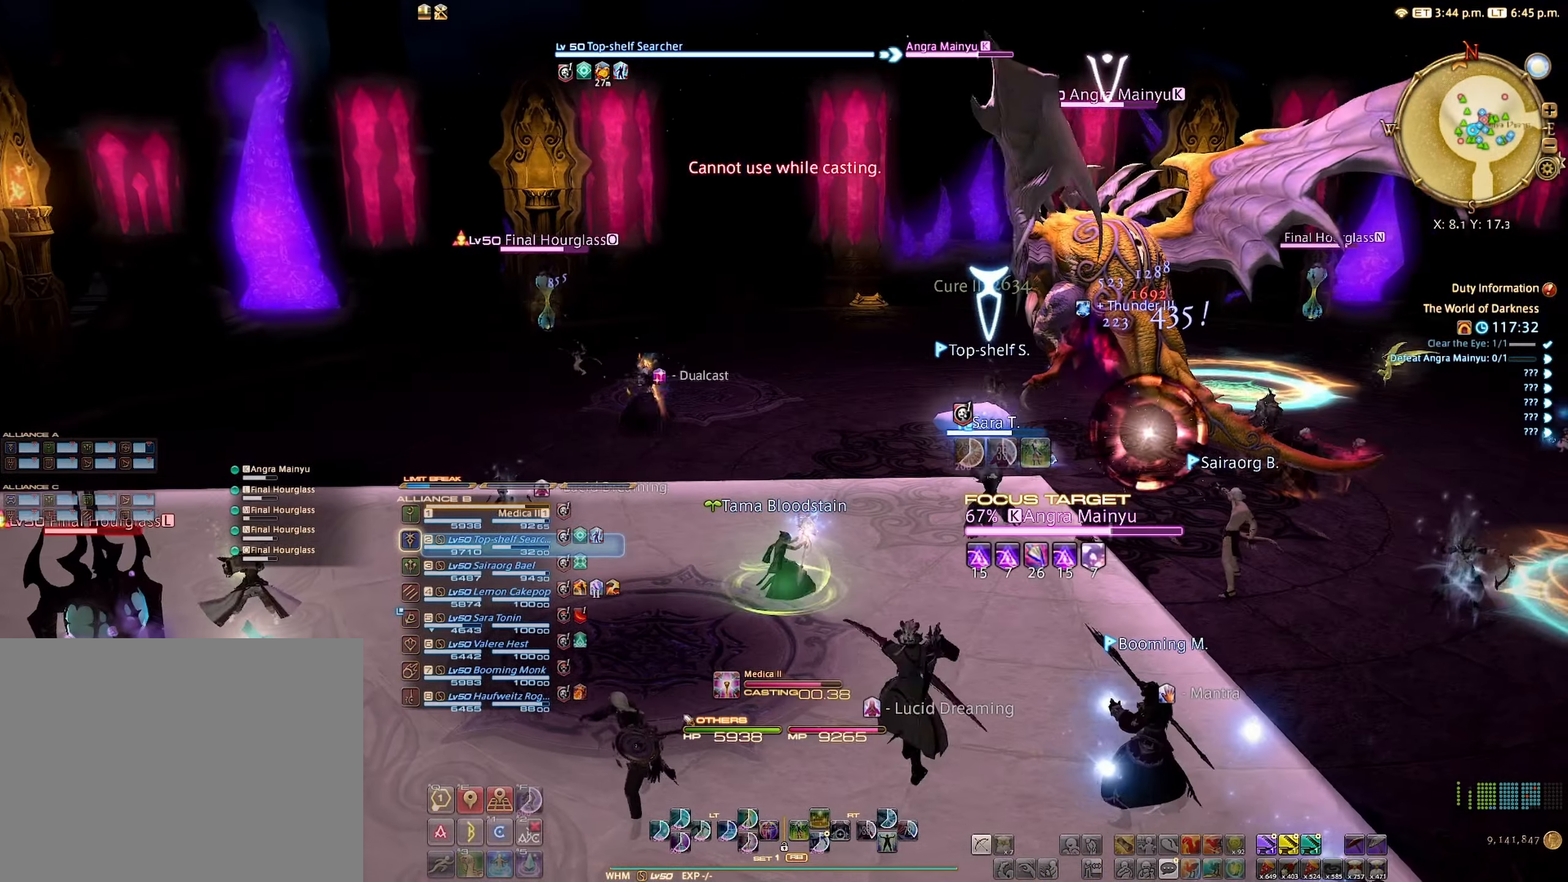
{"buttons": [], "left_stick": "center", "right_stick": "center", "events": [[166, "right_stick", "left"], [450, "right_stick", "center"]]}
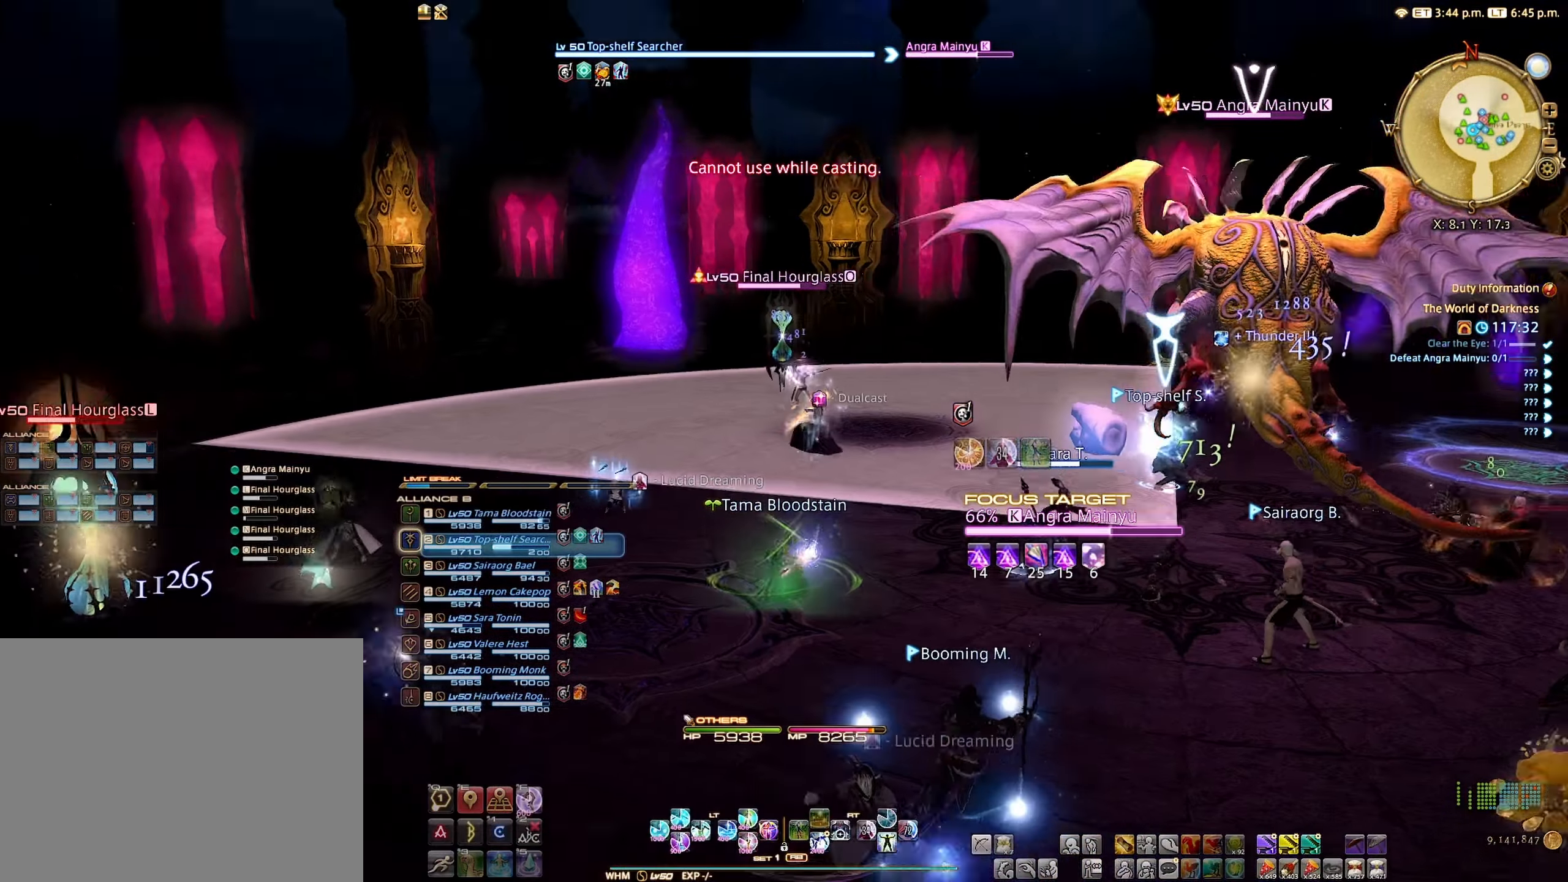
{"buttons": [], "left_stick": "center", "right_stick": "down", "events": [[483, "right_stick", "down"]]}
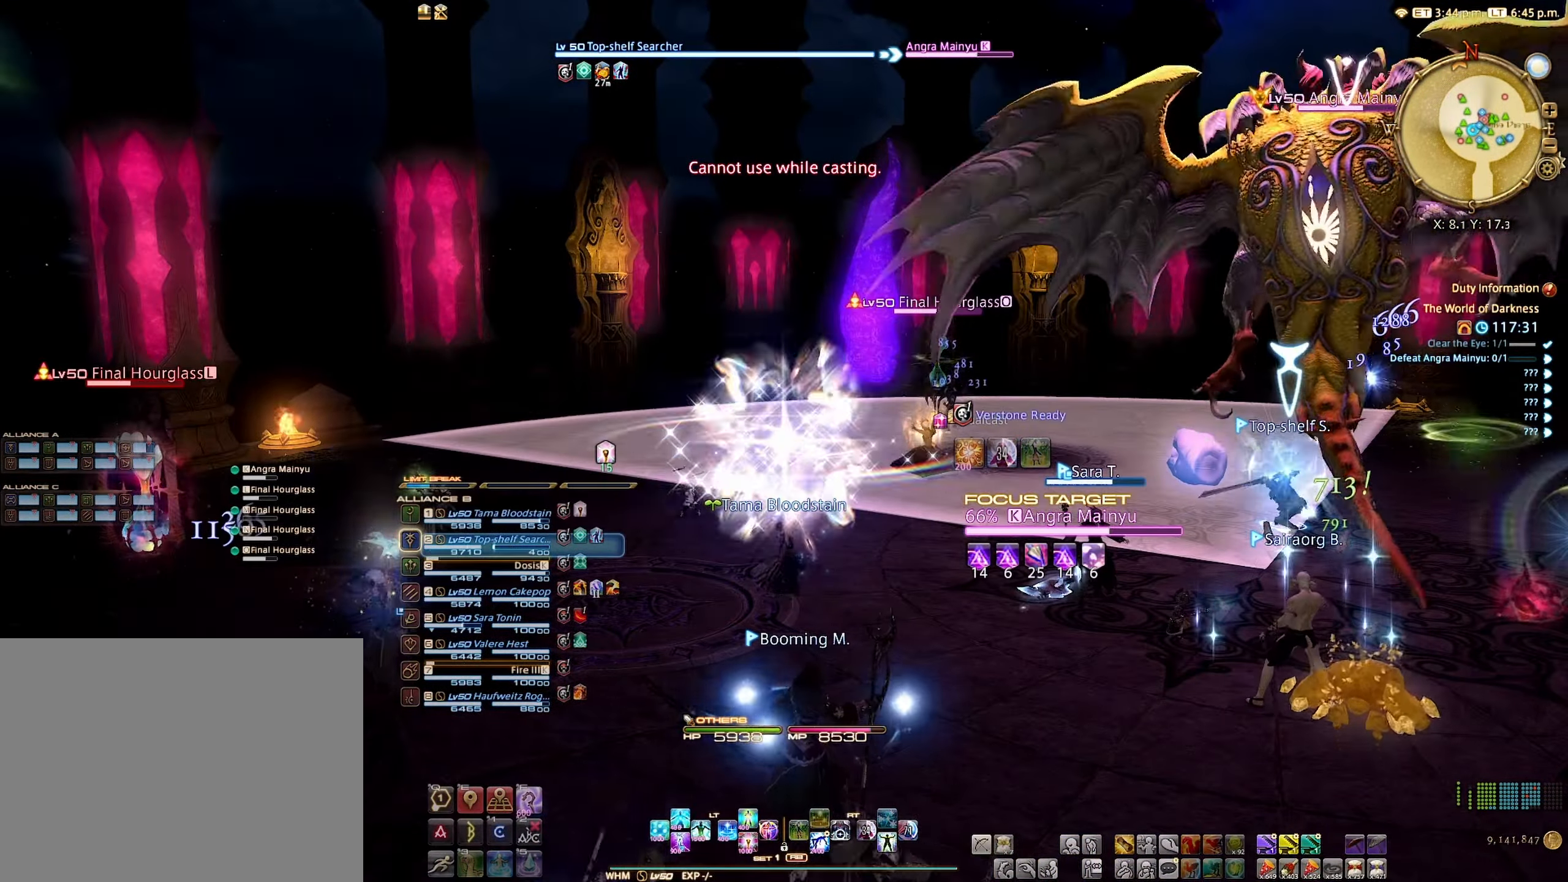
{"buttons": ["B"], "left_stick": "down-left", "right_stick": "center", "events": [[166, "right_stick", "center"], [200, "left_stick", "down"], [266, "left_stick", "down-left"], [483, "B", "down"]]}
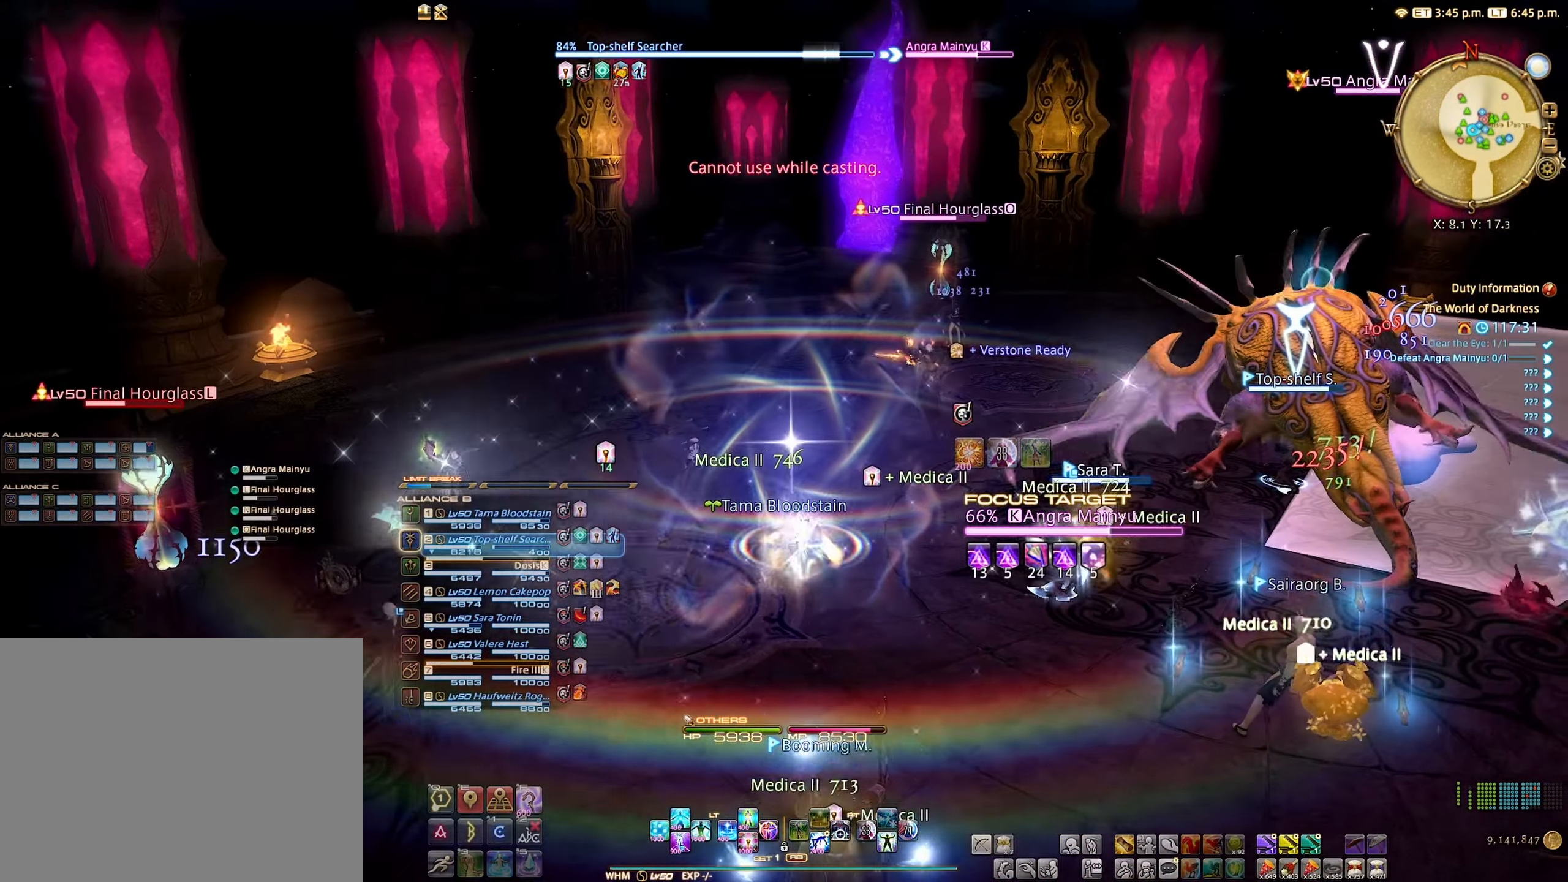
{"buttons": [], "left_stick": "down-left", "right_stick": "center", "events": [[100, "B", "up"], [316, "A", "down"], [383, "A", "up"]]}
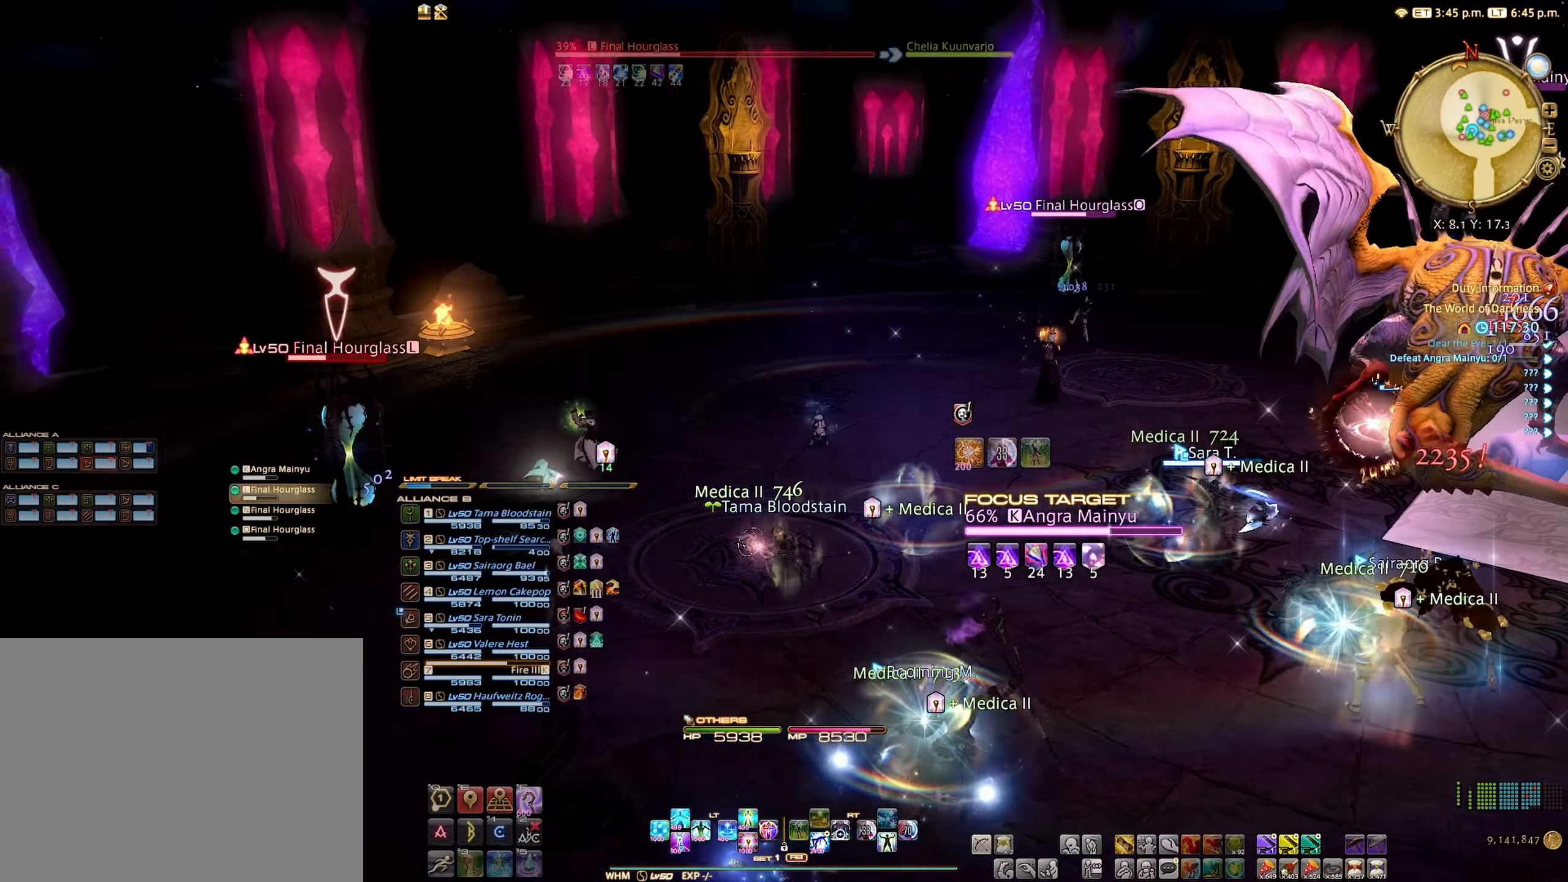
{"buttons": ["B", "R2"], "left_stick": "center", "right_stick": "center", "events": [[217, "R2", "down"], [217, "left_stick", "center"], [350, "R2", "up"], [417, "R2", "down"], [467, "B", "down"]]}
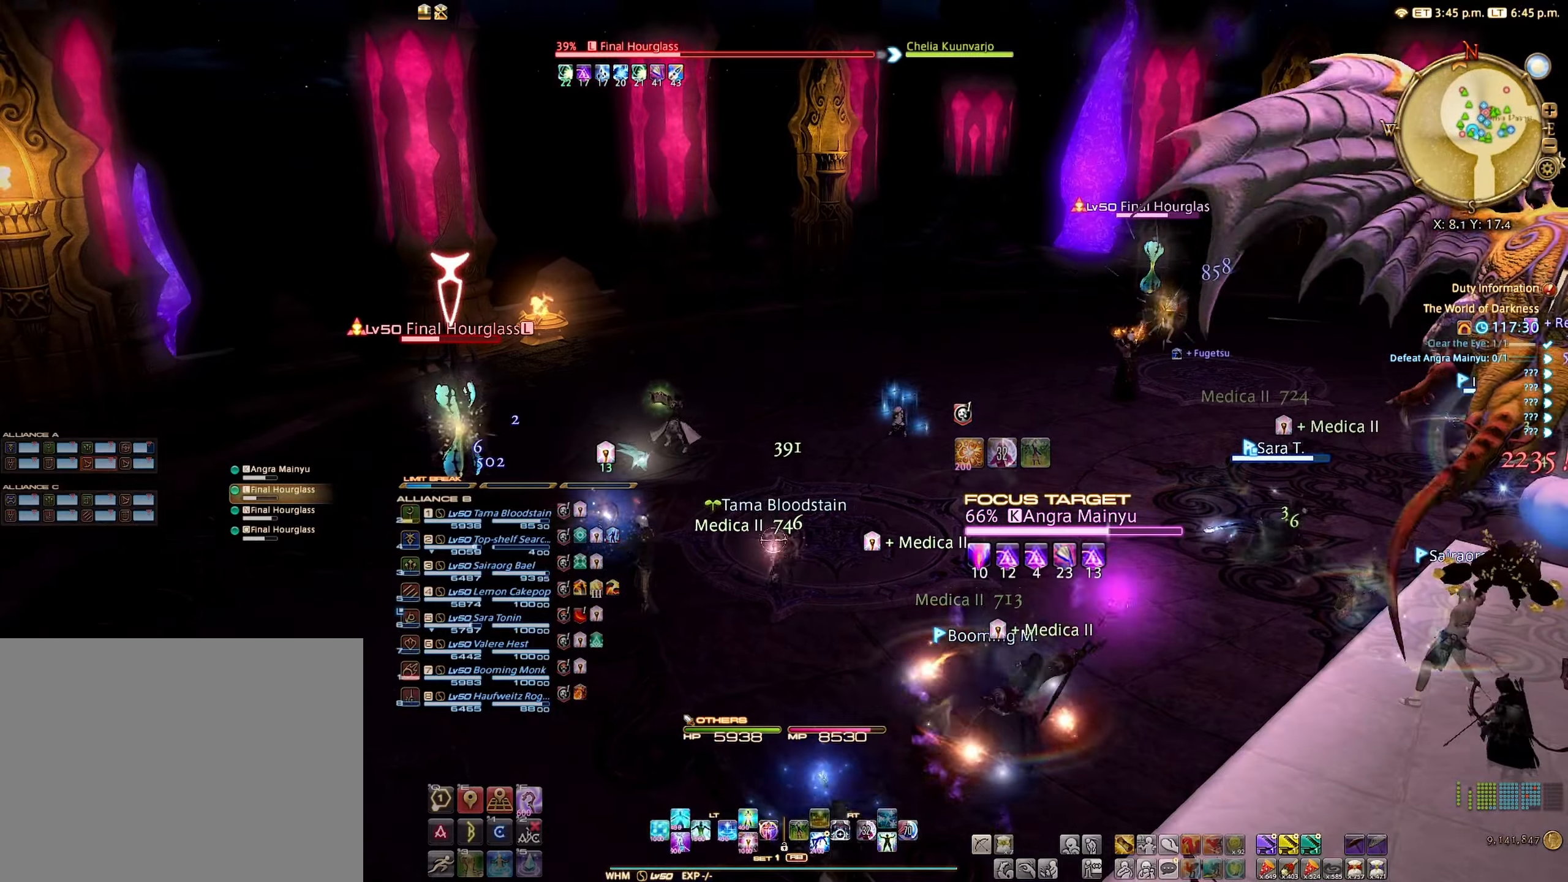
{"buttons": ["R2"], "left_stick": "center", "right_stick": "center", "events": [[67, "B", "up"], [150, "B", "down"], [183, "B", "up"], [283, "B", "down"], [350, "B", "up"]]}
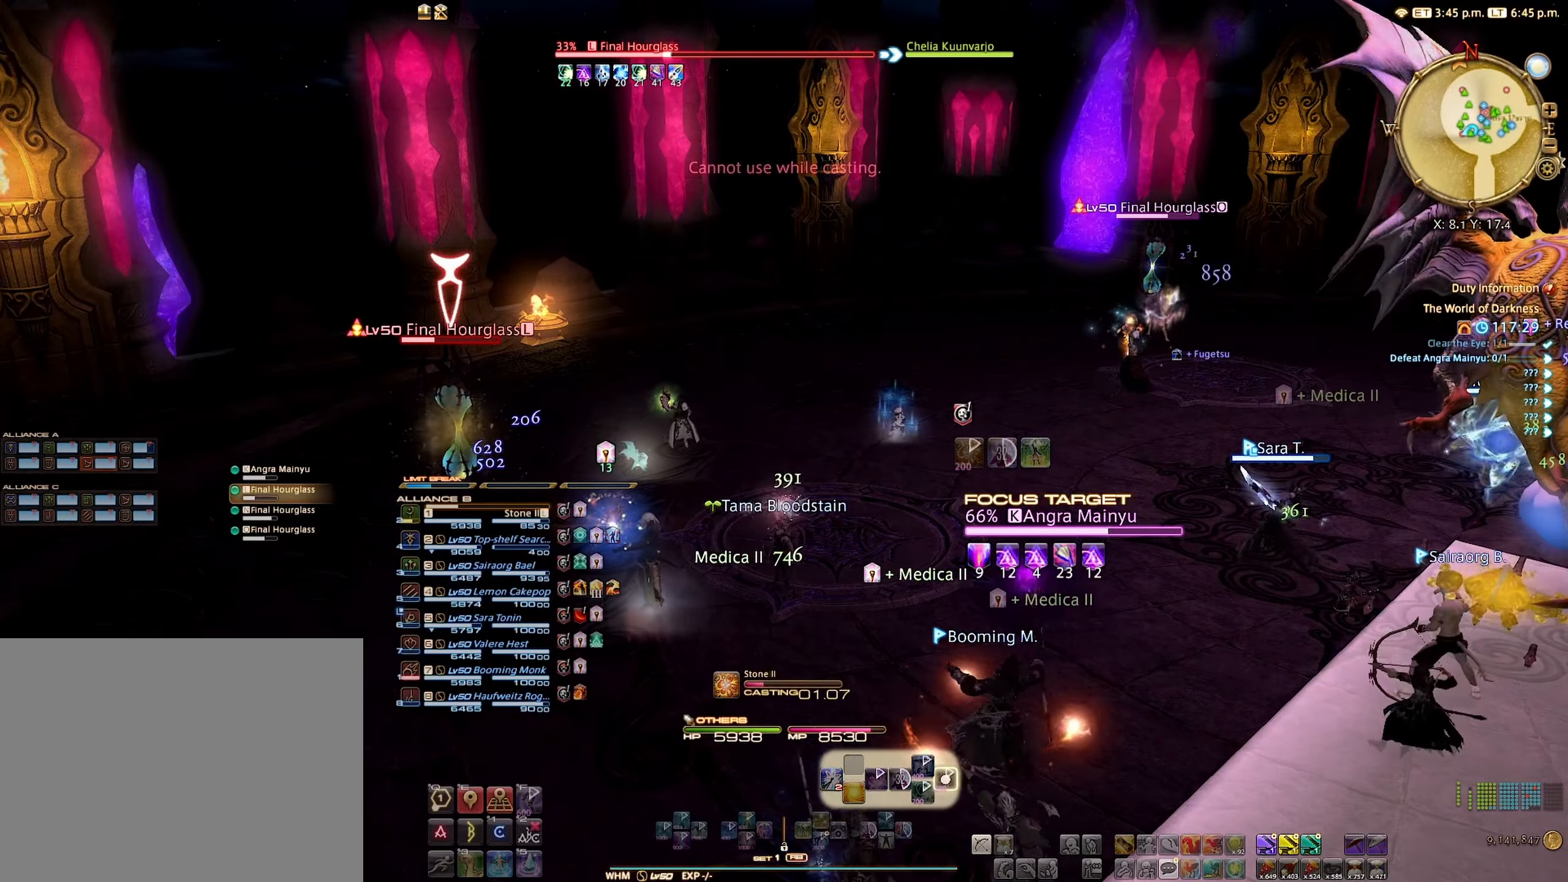
{"buttons": ["R2"], "left_stick": "center", "right_stick": "center", "events": [[67, "right_stick", "right"], [333, "right_stick", "center"]]}
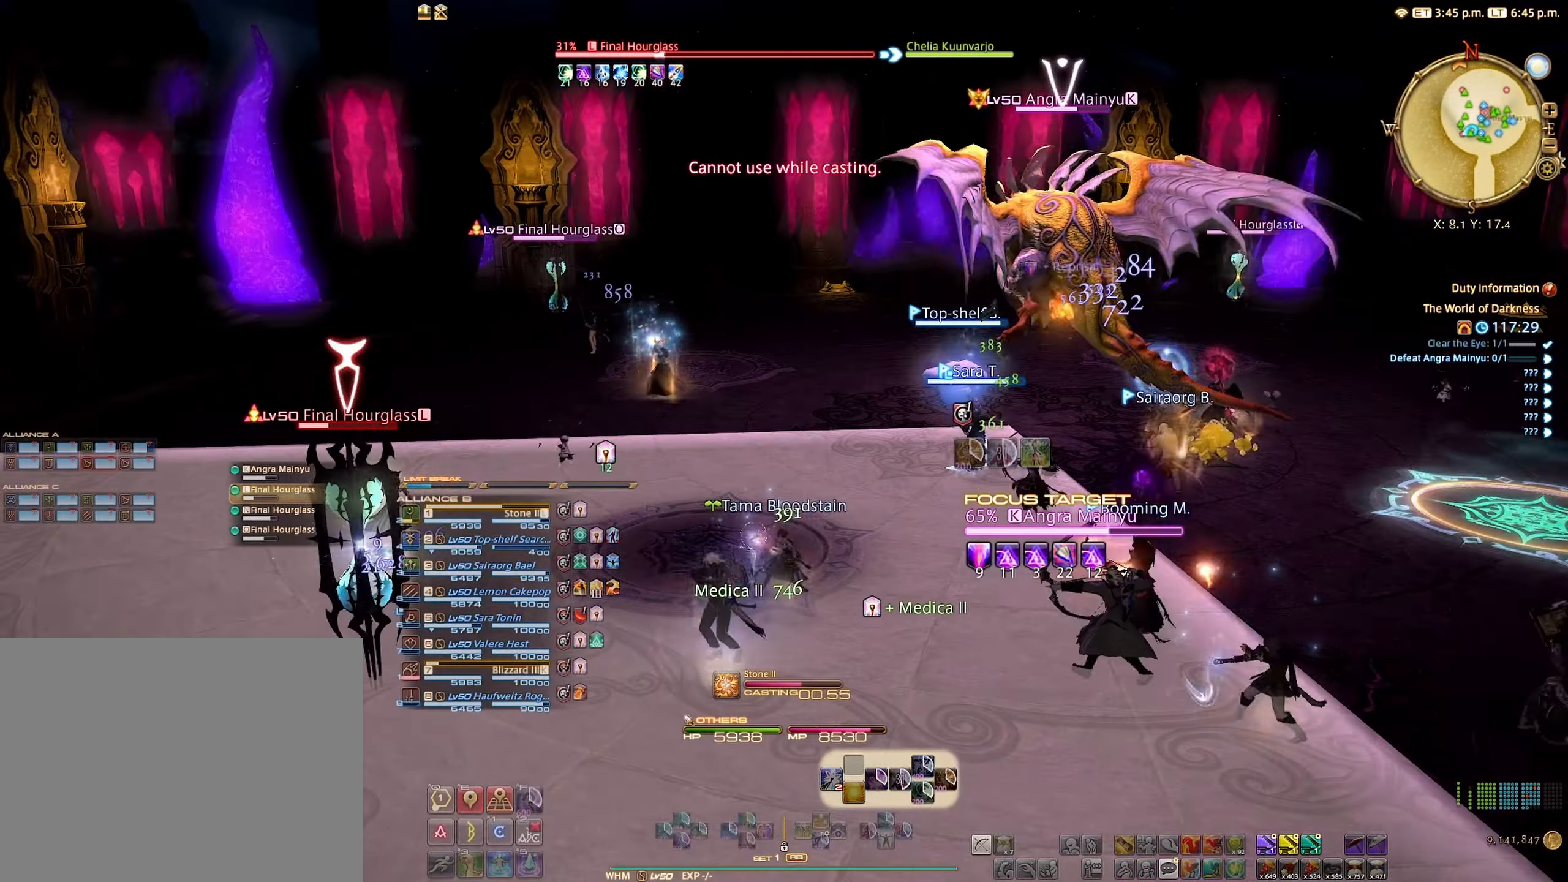
{"buttons": ["R2"], "left_stick": "center", "right_stick": "center", "events": [[217, "right_stick", "right"], [333, "right_stick", "center"]]}
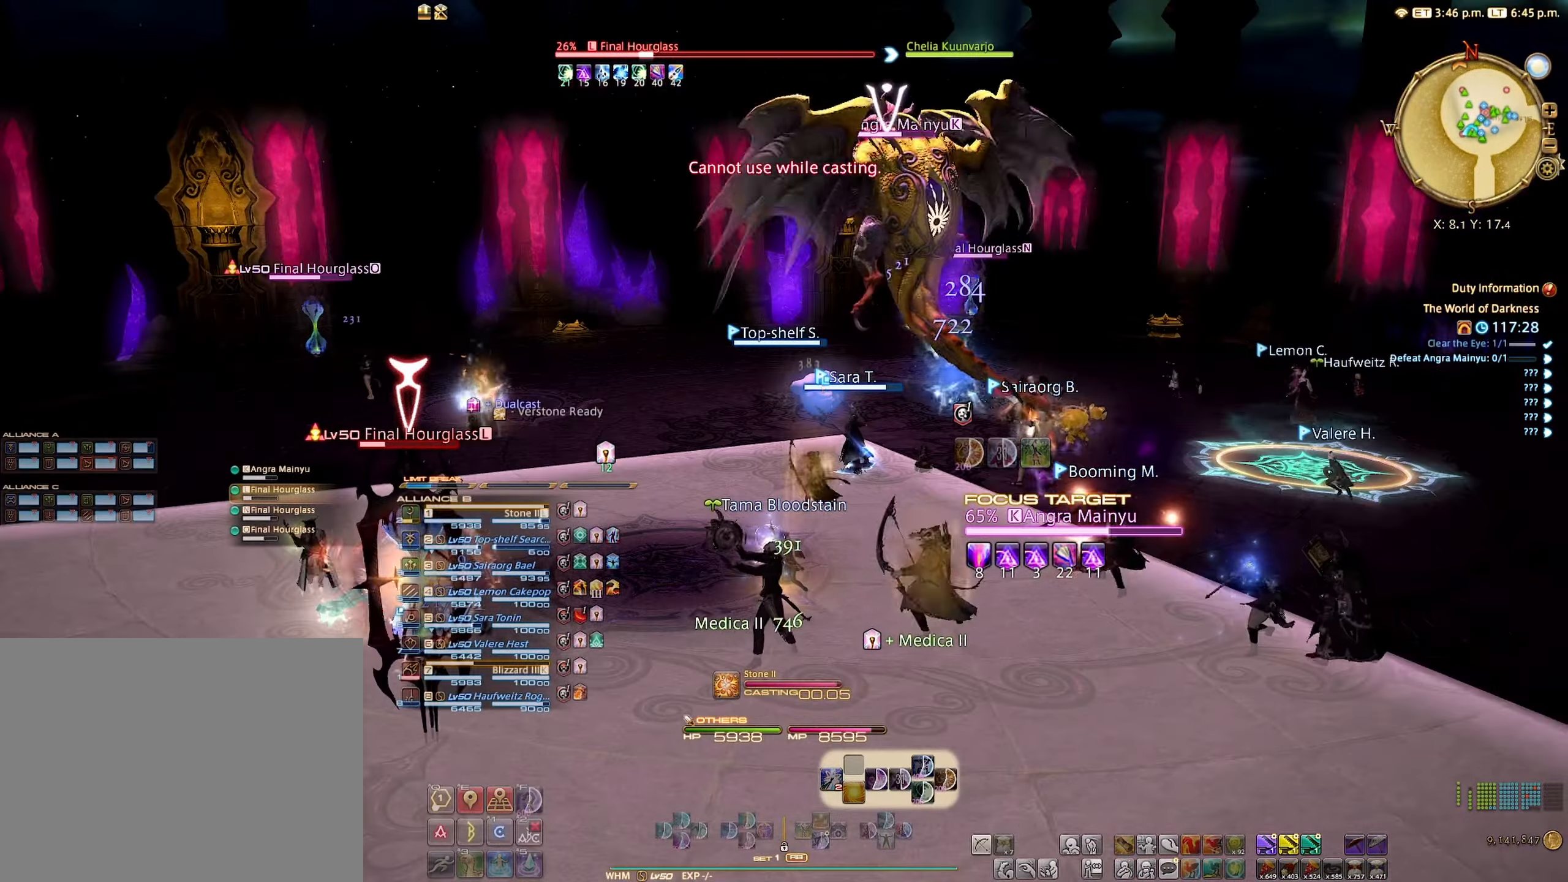
{"buttons": ["R2"], "left_stick": "center", "right_stick": "center", "events": []}